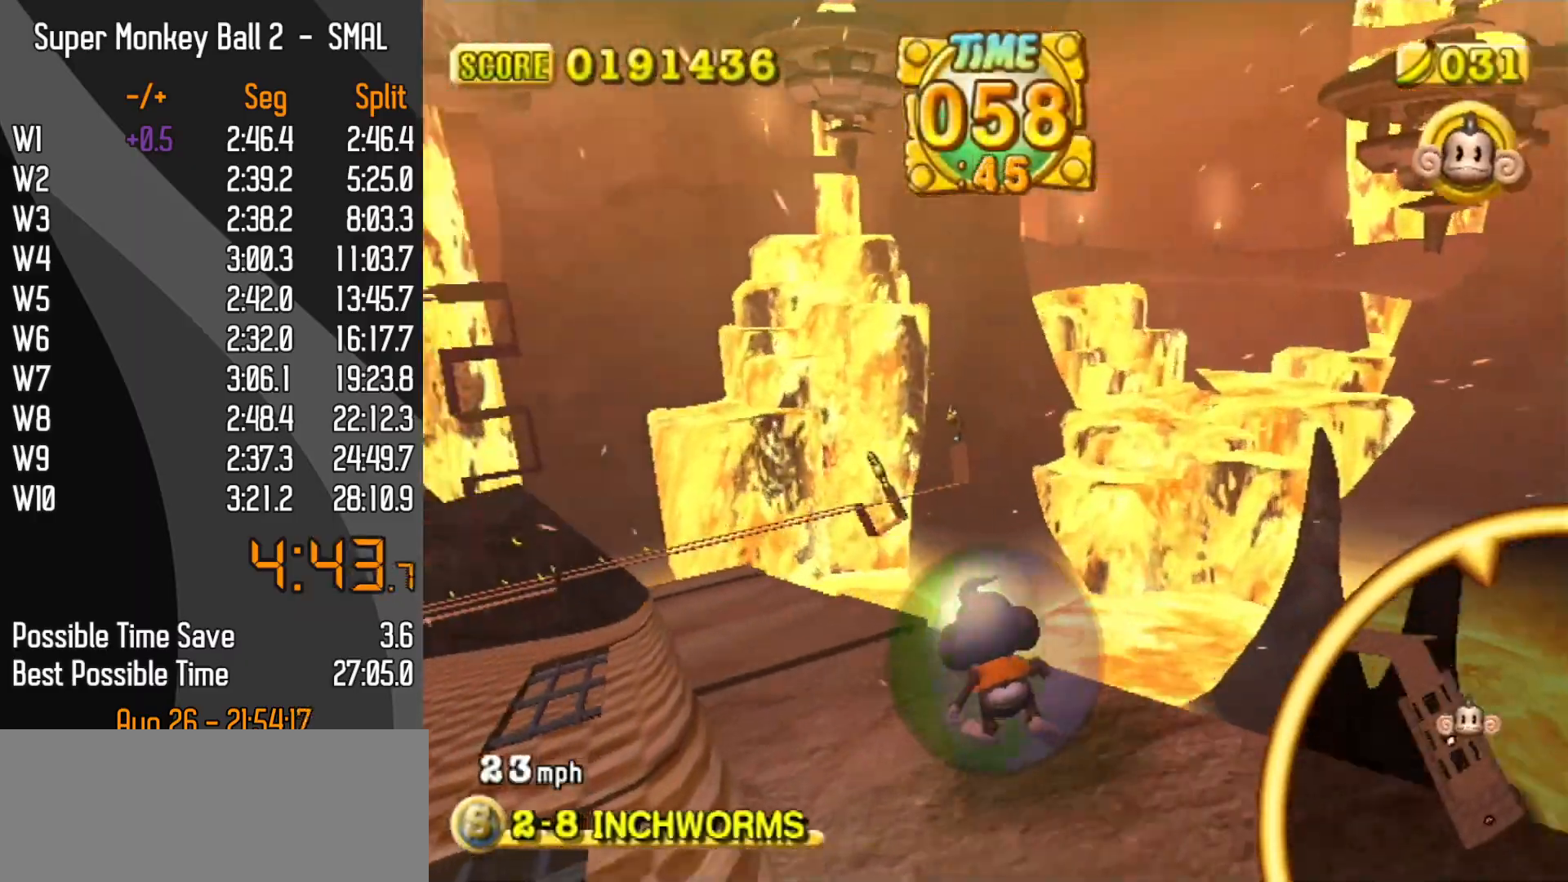
Gameplay with a controller (Nintendo layout); each line is a JSON object with the inputs held at the frame after it. "events" lists button and stick changes between this image and that frame as [ms after this image, input, new state], when the widget could be followed in between. Not read: L3 R3 X Y Z.
{"buttons": [], "left_stick": "up-left", "events": []}
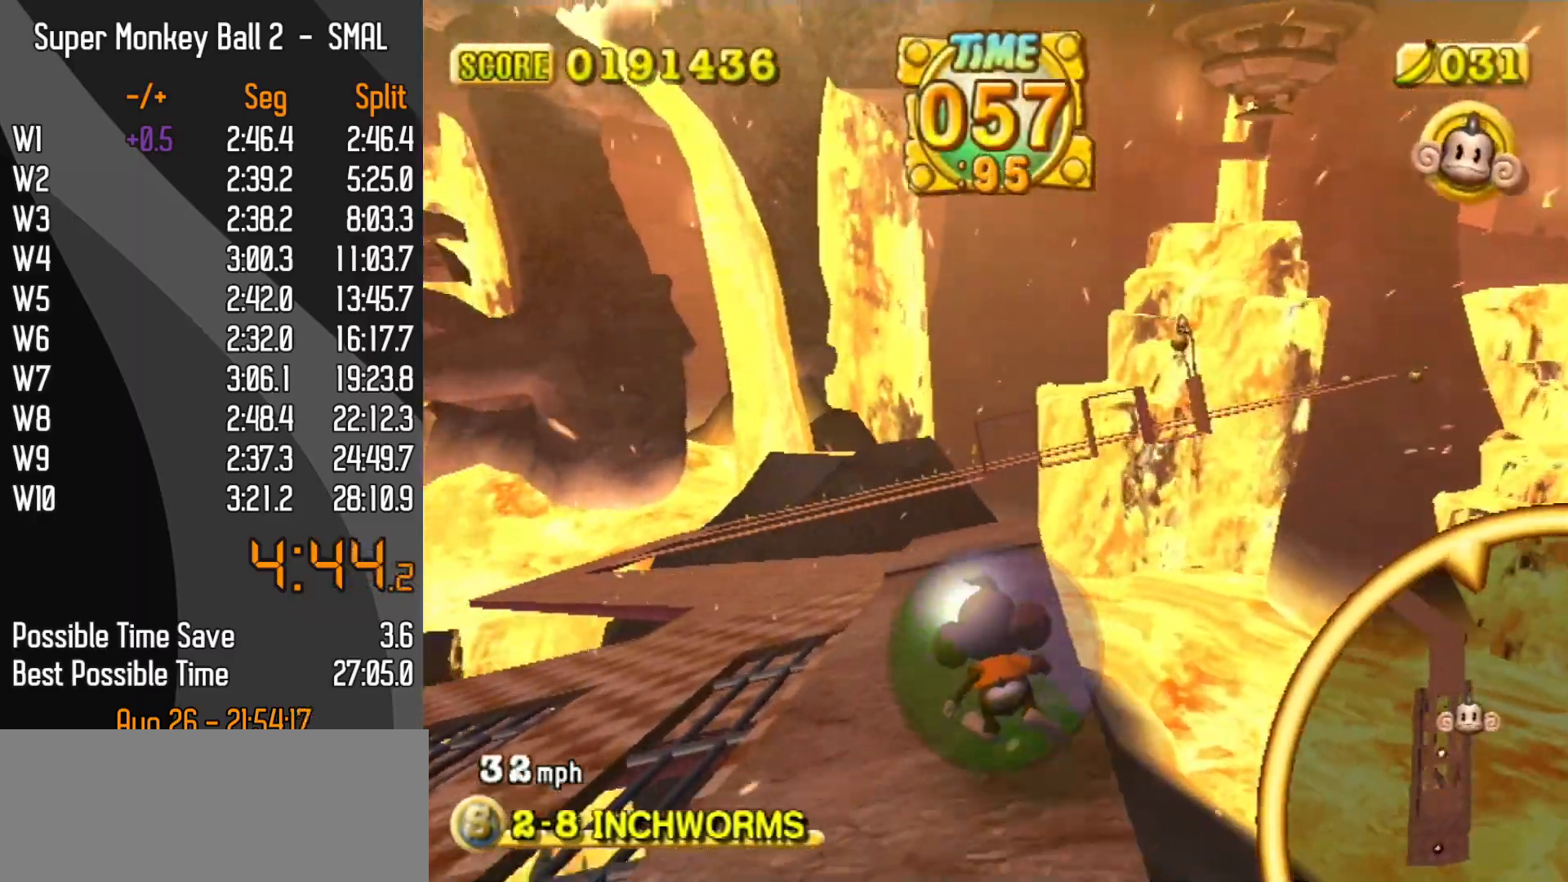
{"buttons": [], "left_stick": "up-left", "events": []}
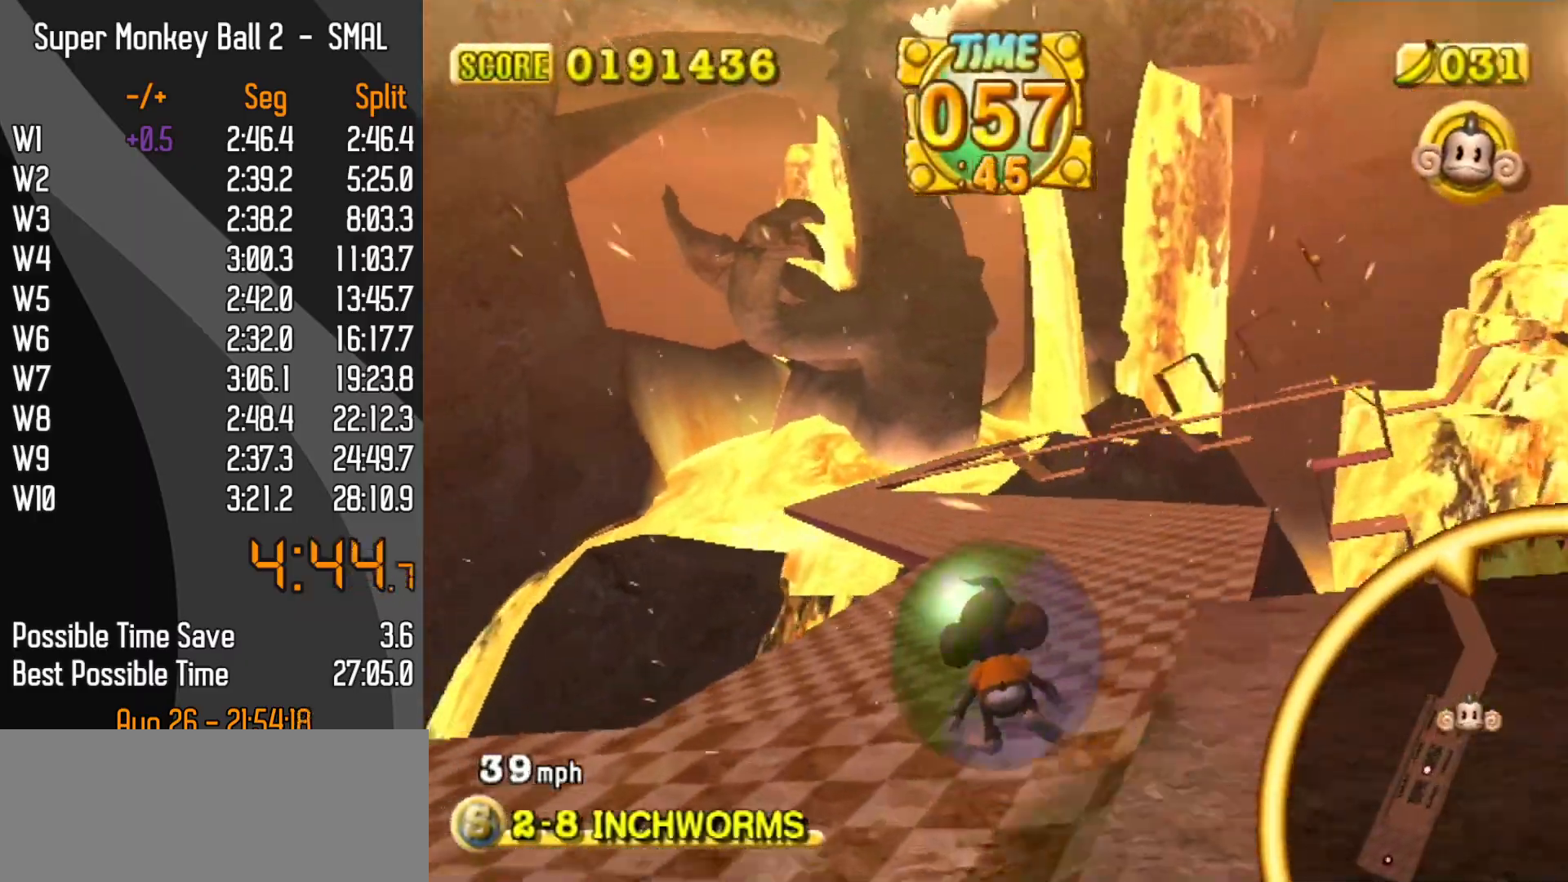
{"buttons": [], "left_stick": "up-left", "events": [[217, "START", "down"], [450, "START", "up"]]}
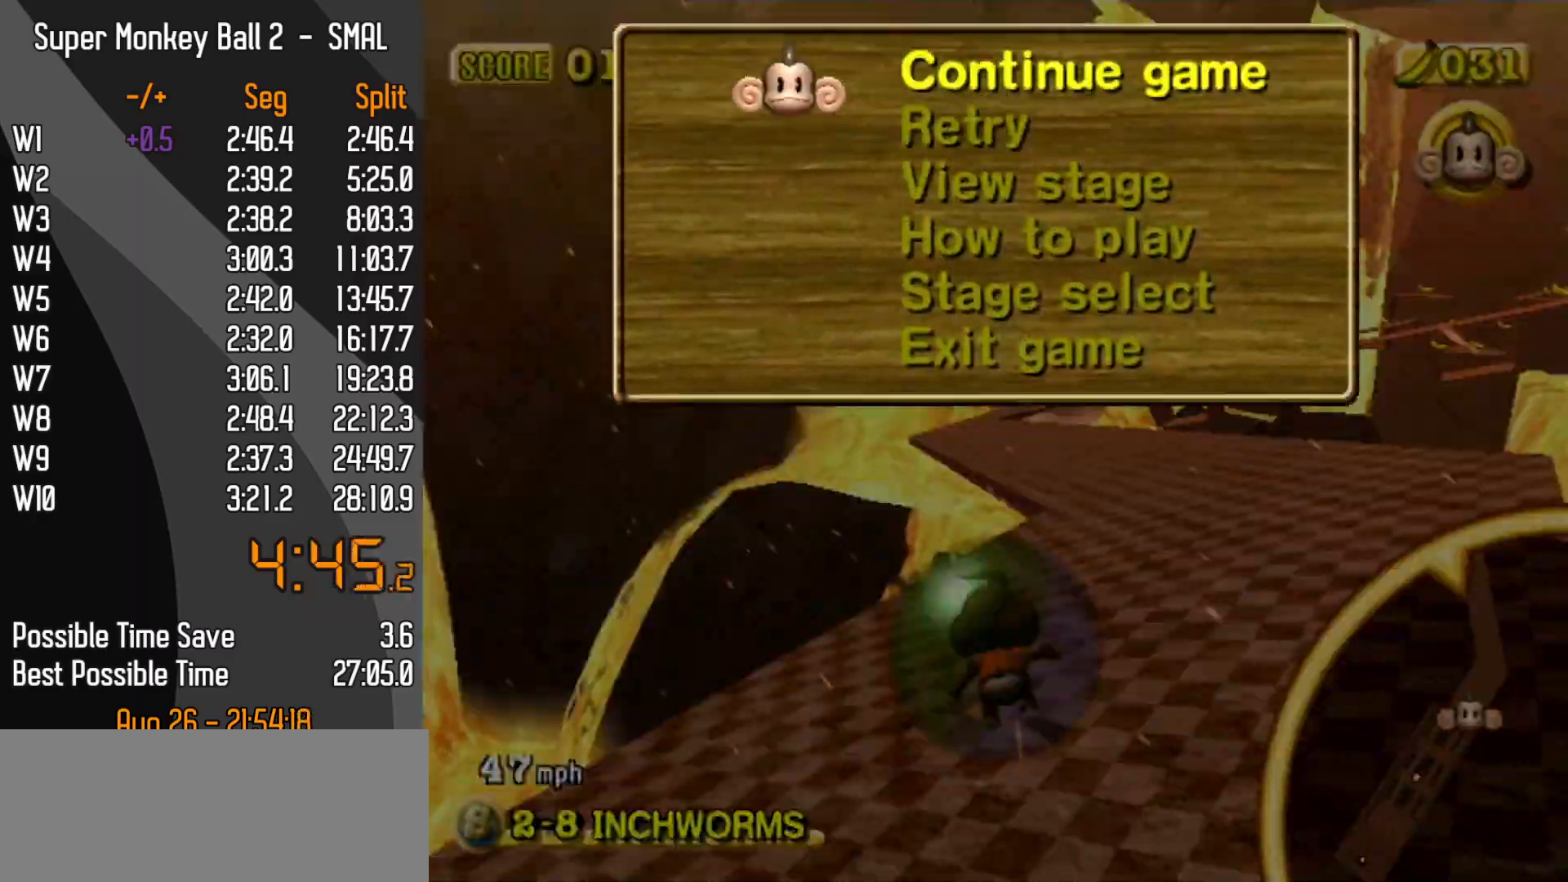
{"buttons": [], "left_stick": "up-right", "events": [[200, "B", "down"], [267, "START", "down"], [450, "B", "up"], [467, "START", "up"], [483, "left_stick", "up-right"]]}
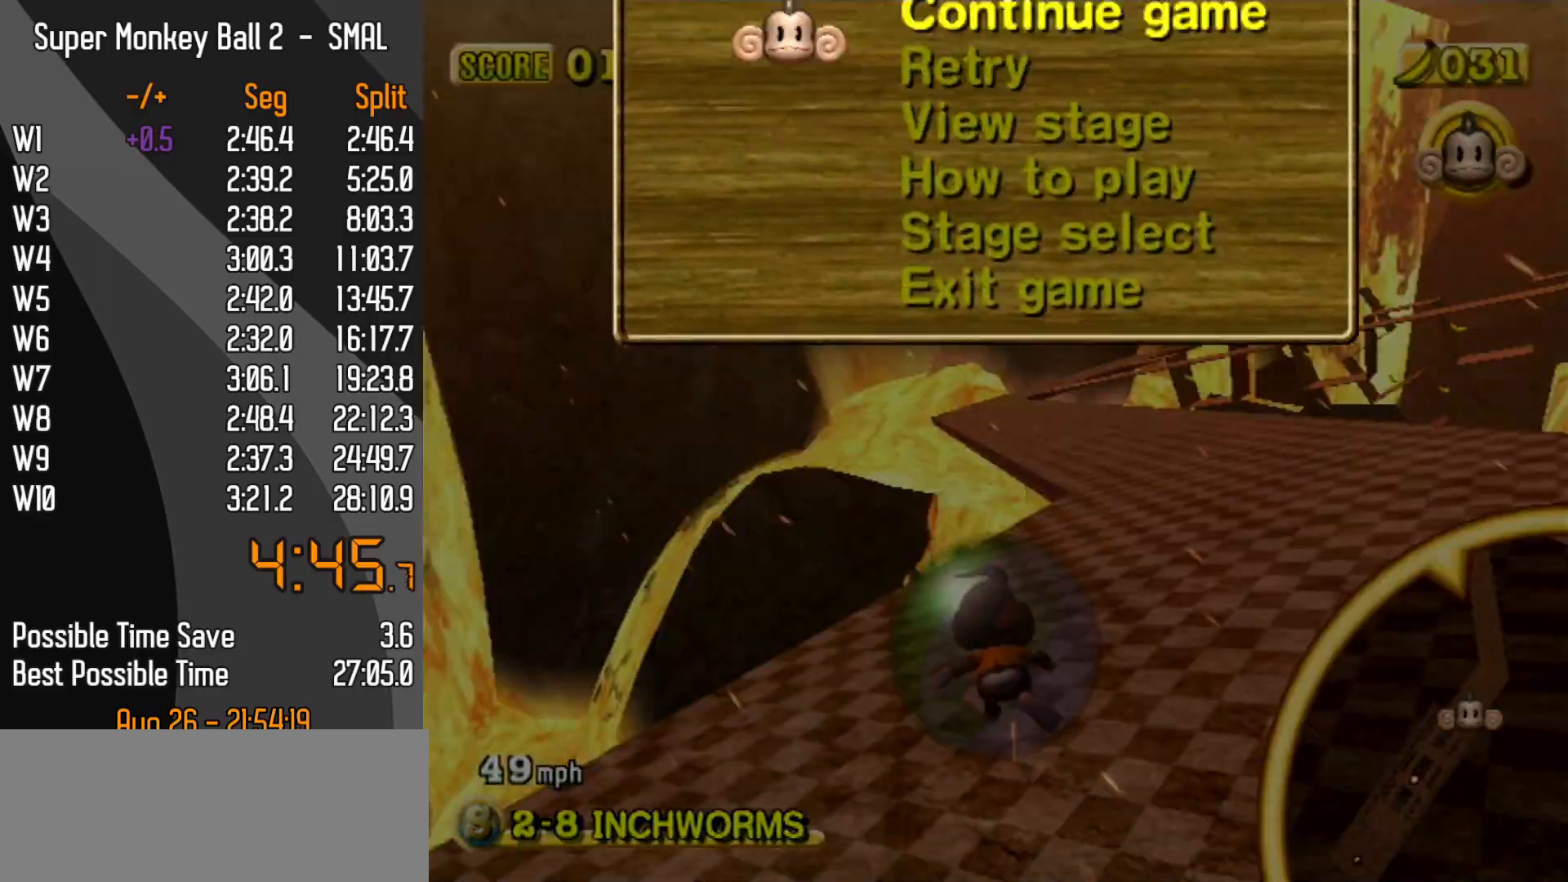
{"buttons": [], "left_stick": "up-right", "events": [[67, "START", "down"], [150, "START", "up"]]}
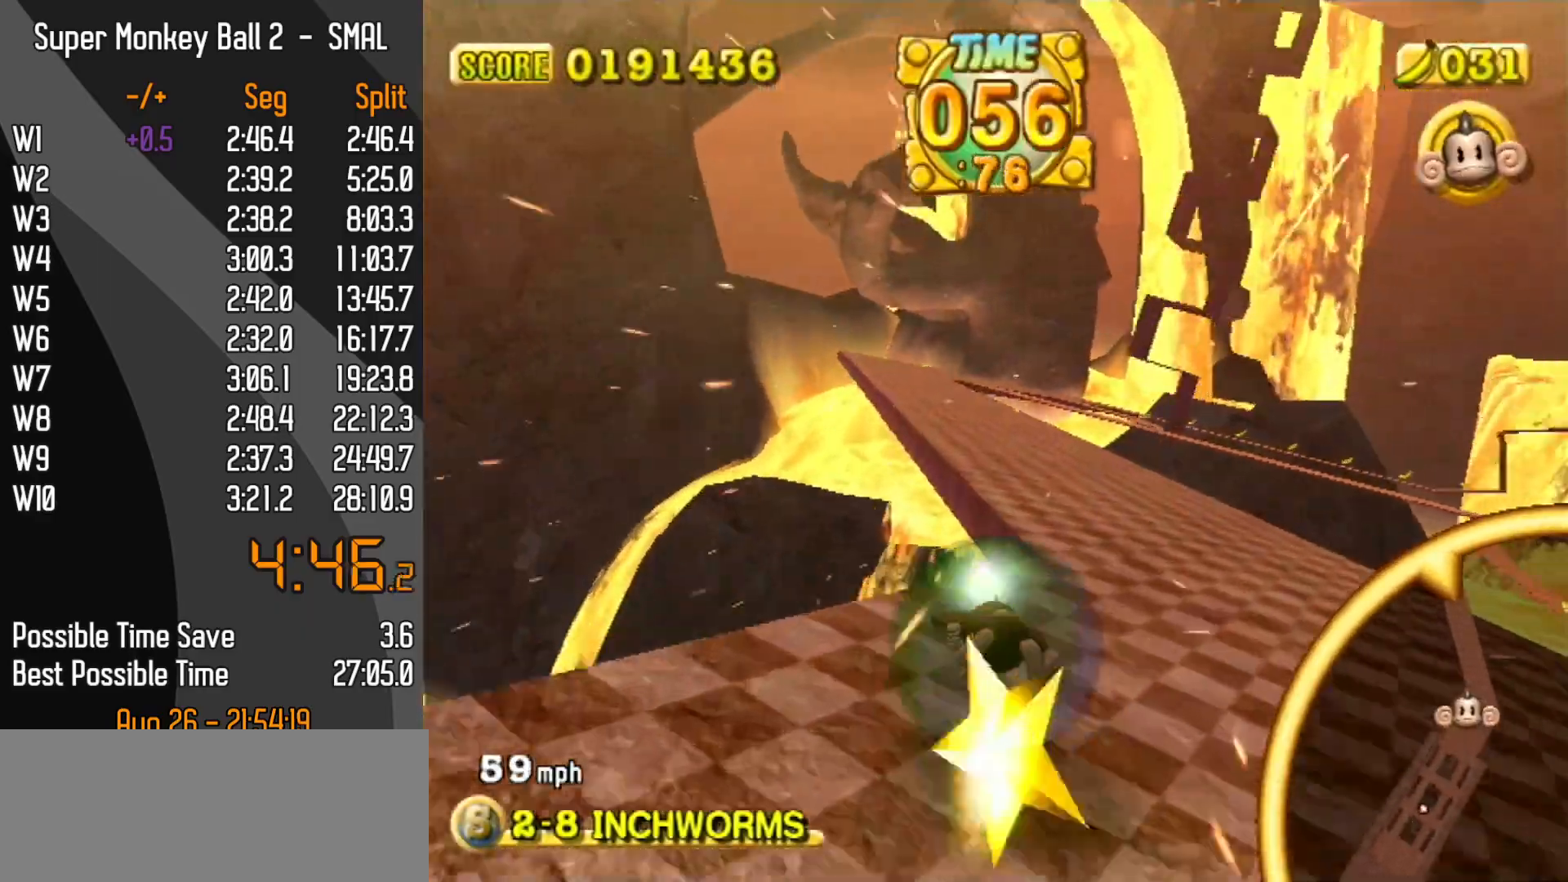
{"buttons": [], "left_stick": "up-right", "events": []}
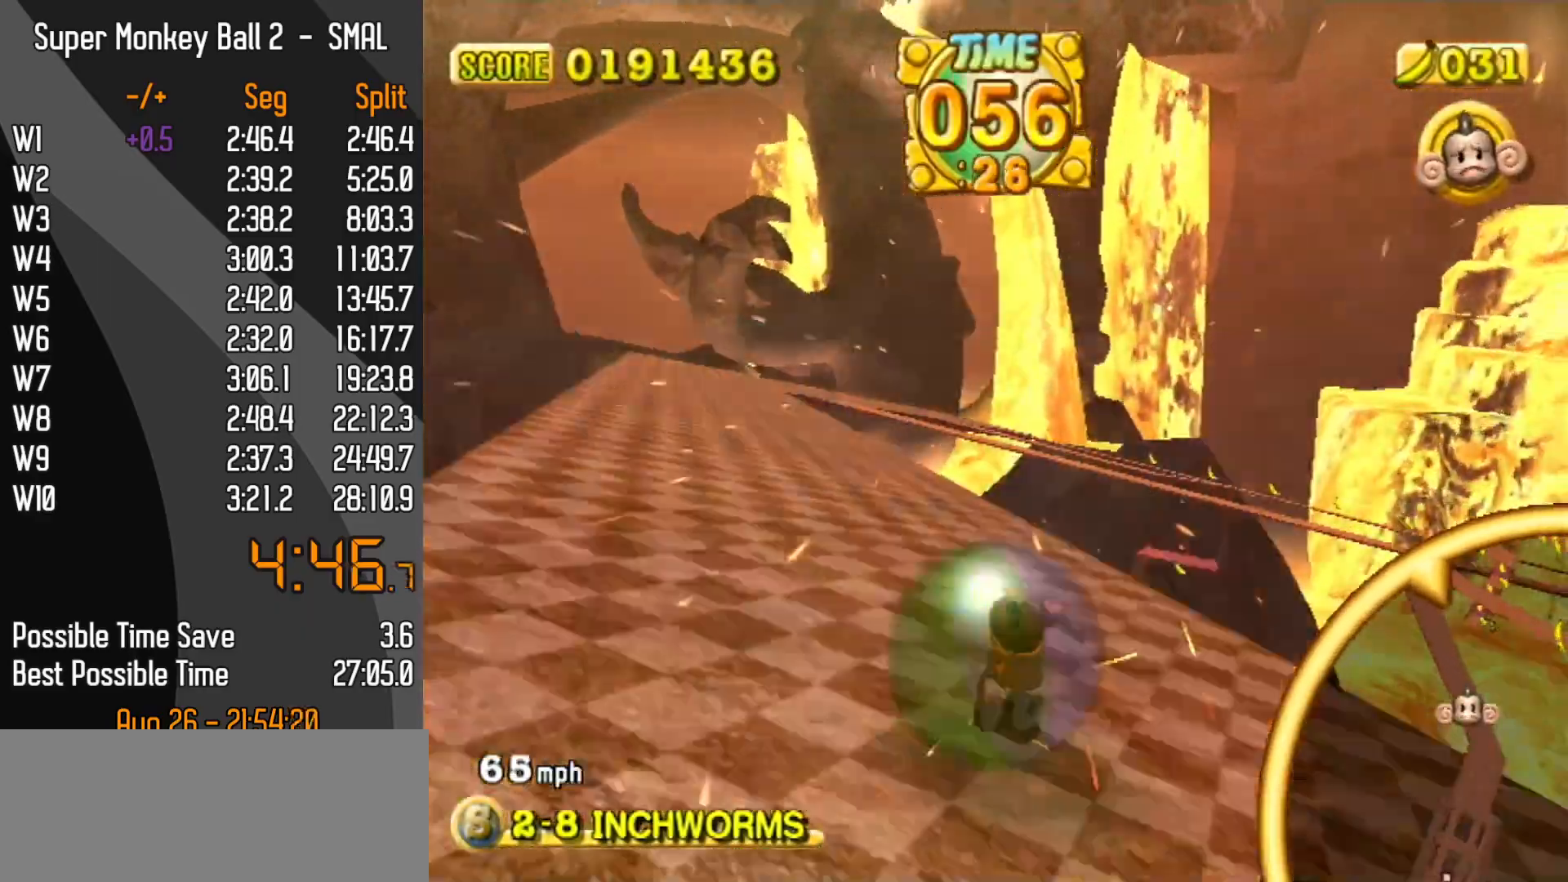
{"buttons": [], "left_stick": "up-right", "events": []}
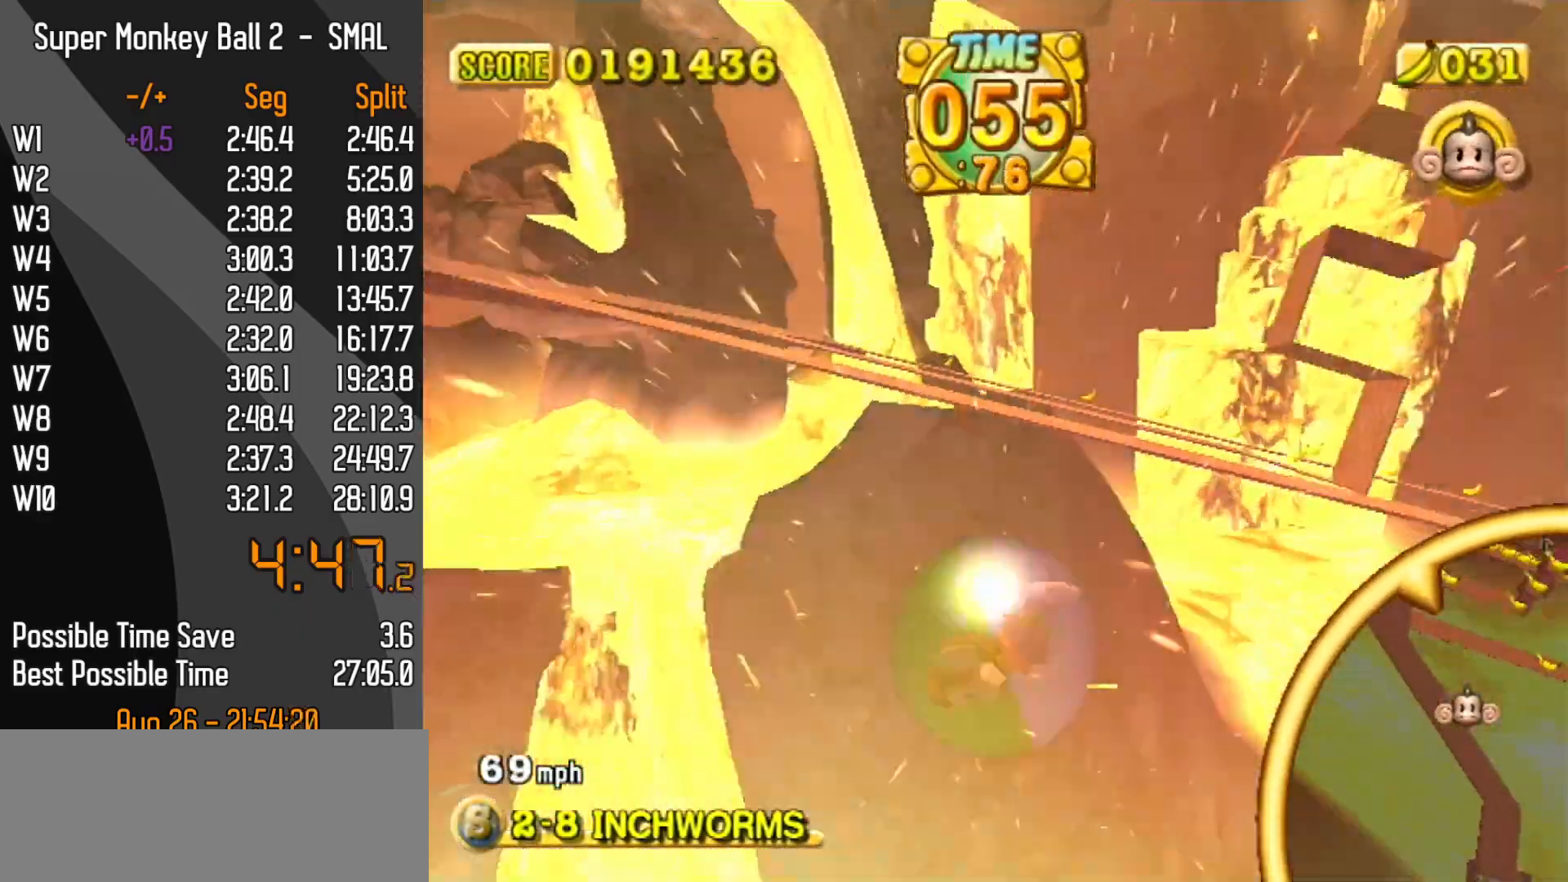
{"buttons": [], "left_stick": "up-right", "events": []}
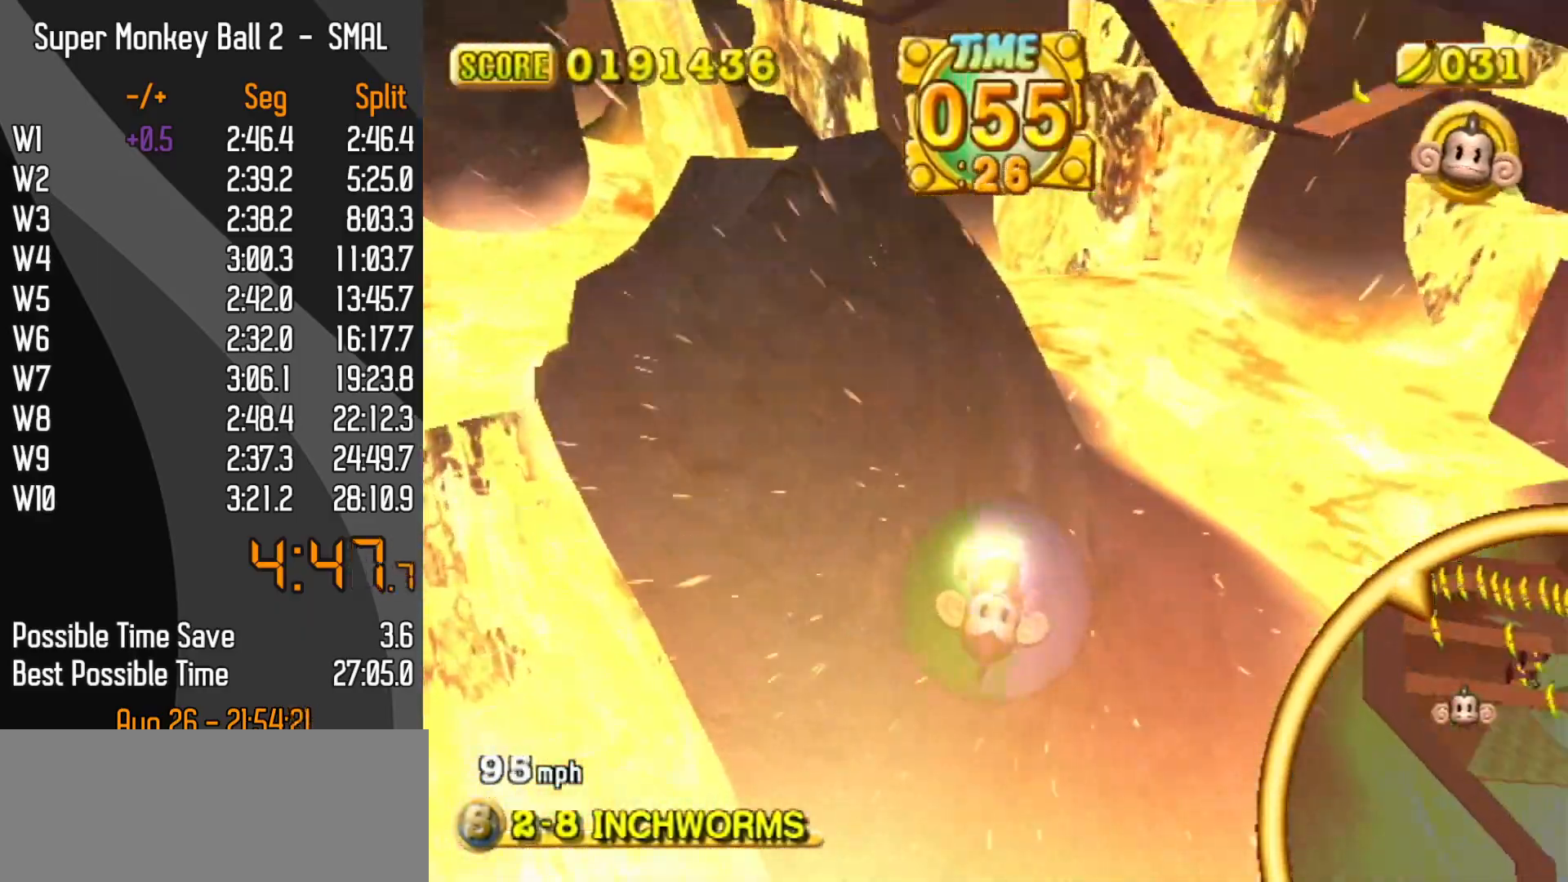
{"buttons": [], "left_stick": "right", "events": [[350, "left_stick", "right"]]}
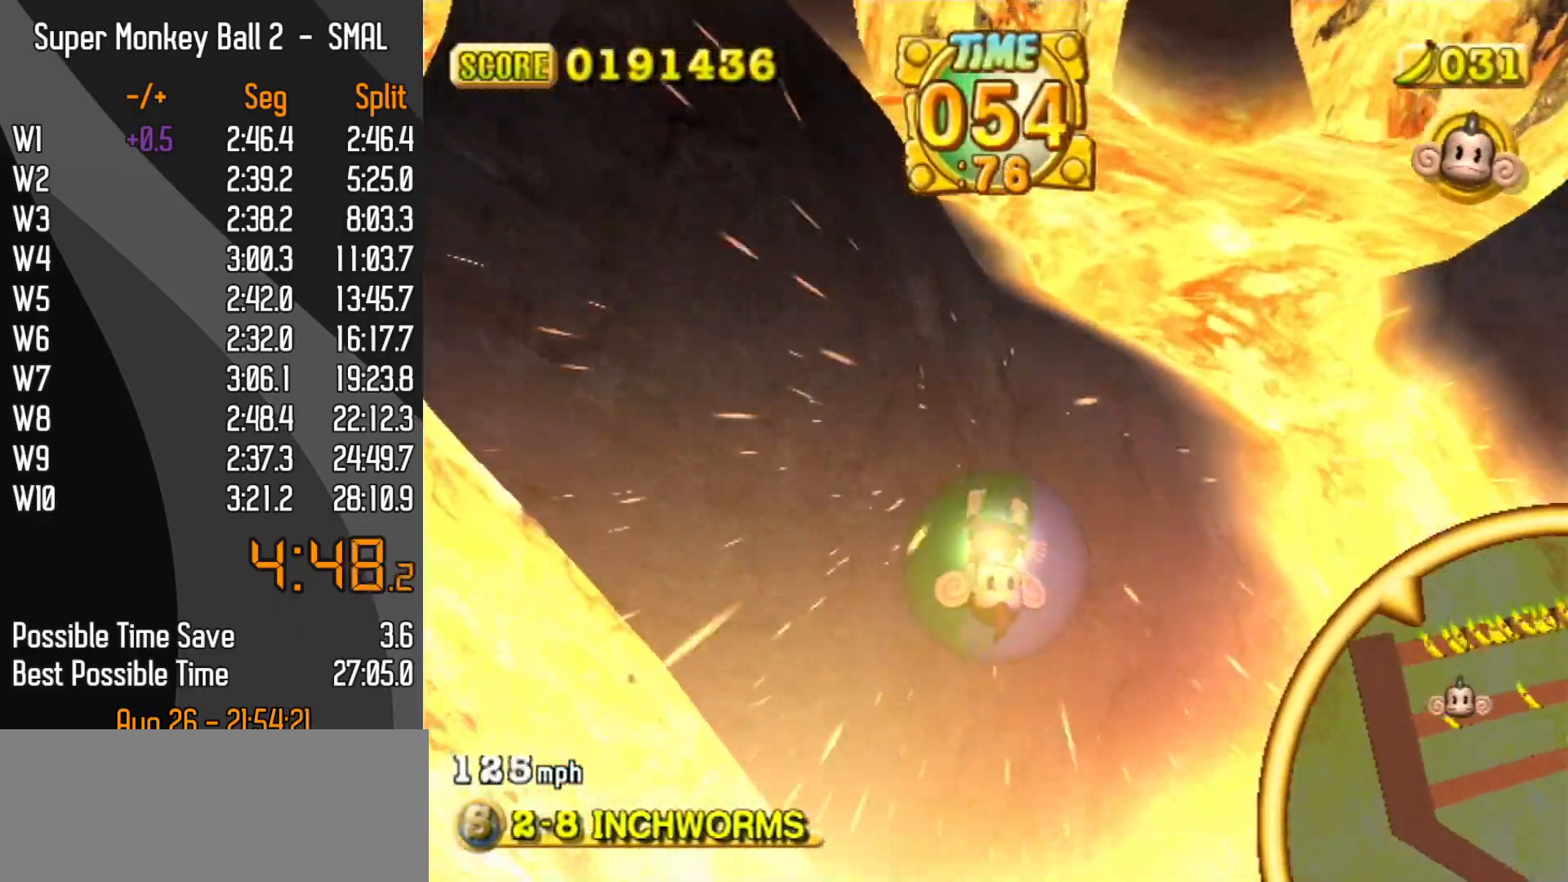
{"buttons": [], "left_stick": "center", "events": [[283, "left_stick", "center"], [350, "START", "down"], [400, "left_stick", "up"], [433, "START", "up"], [500, "left_stick", "center"]]}
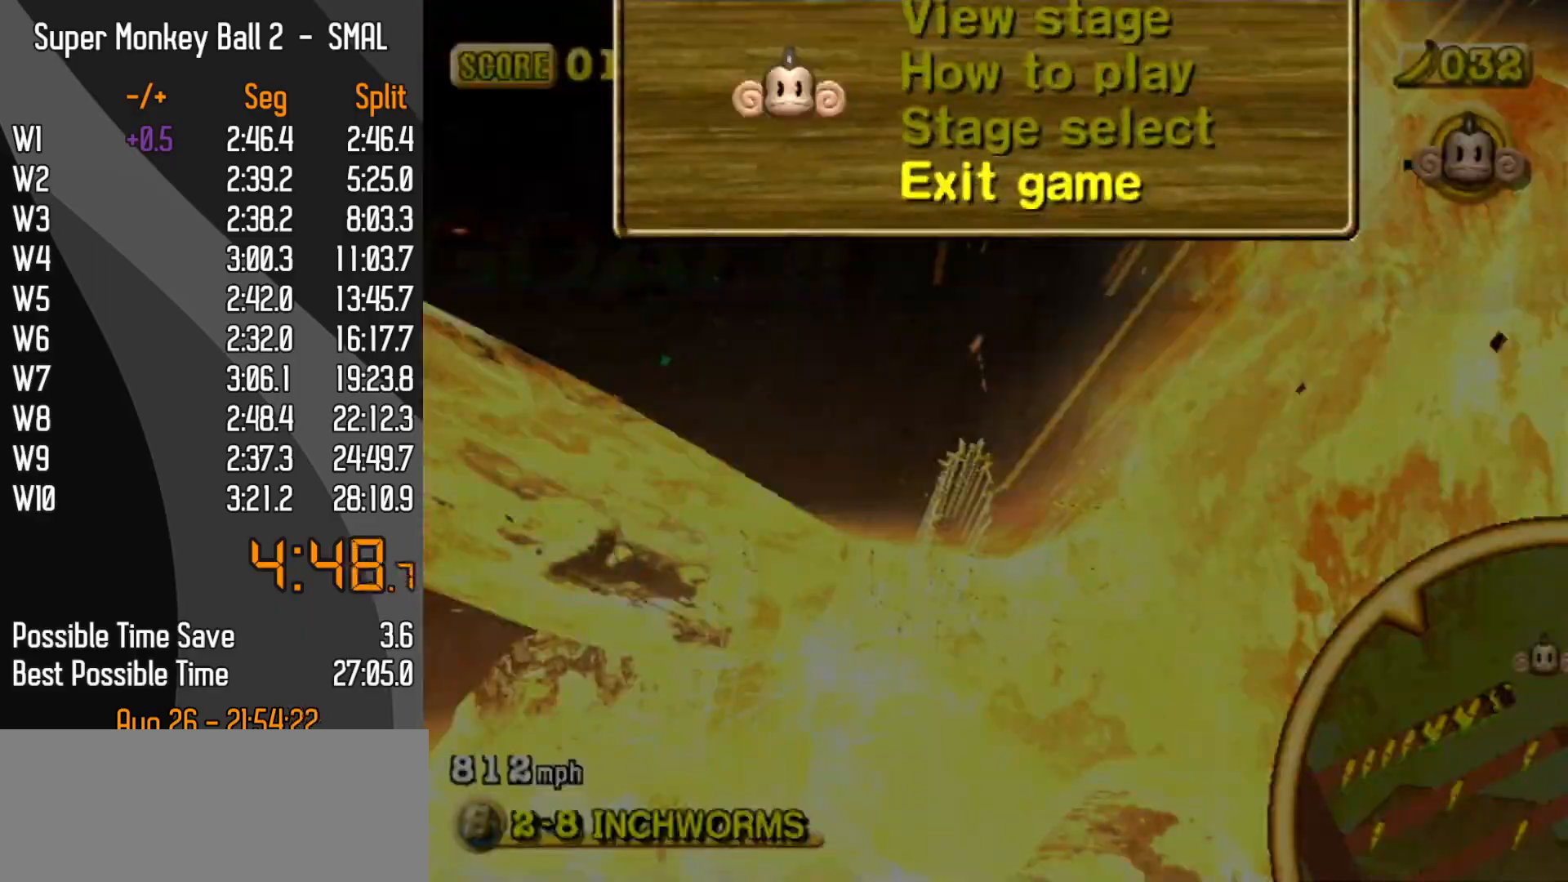
{"buttons": [], "left_stick": "center", "events": [[83, "left_stick", "up"], [150, "left_stick", "center"]]}
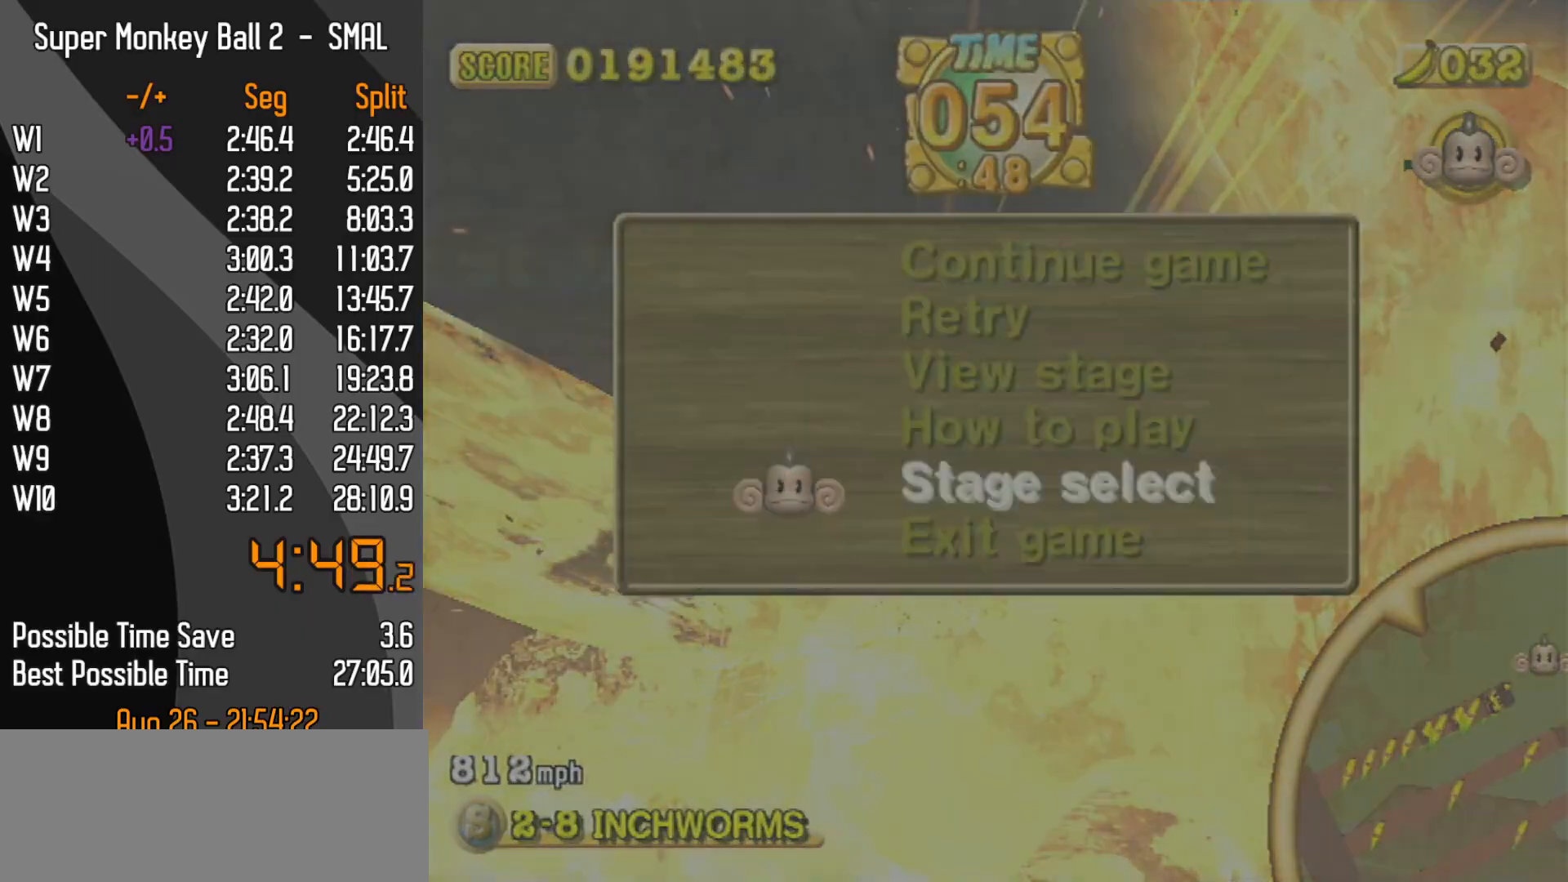
{"buttons": [], "left_stick": "center", "events": []}
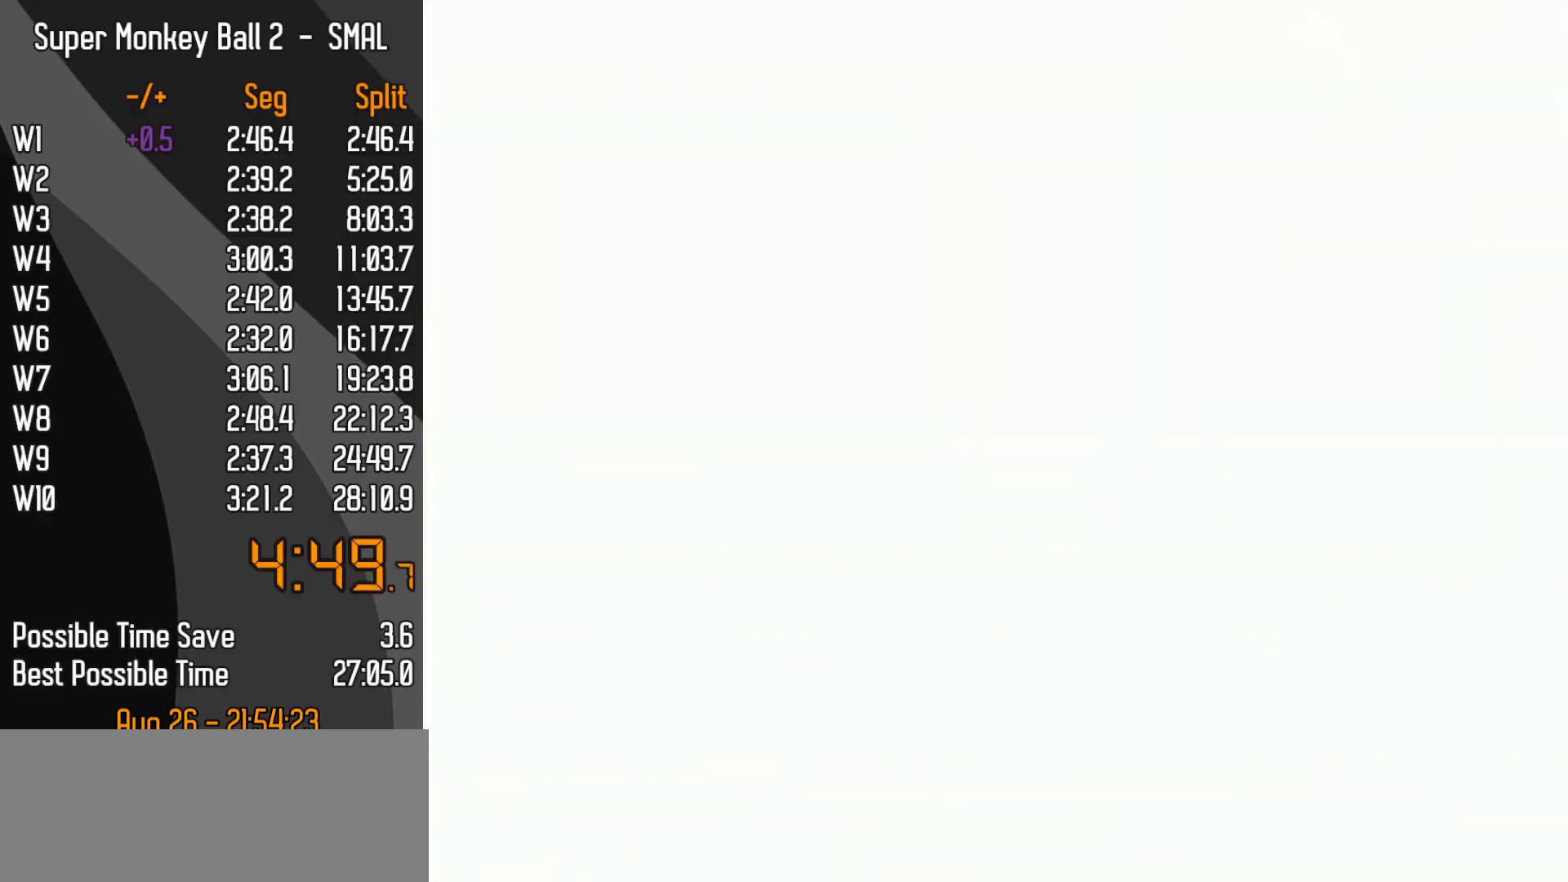
{"buttons": [], "left_stick": "center", "events": []}
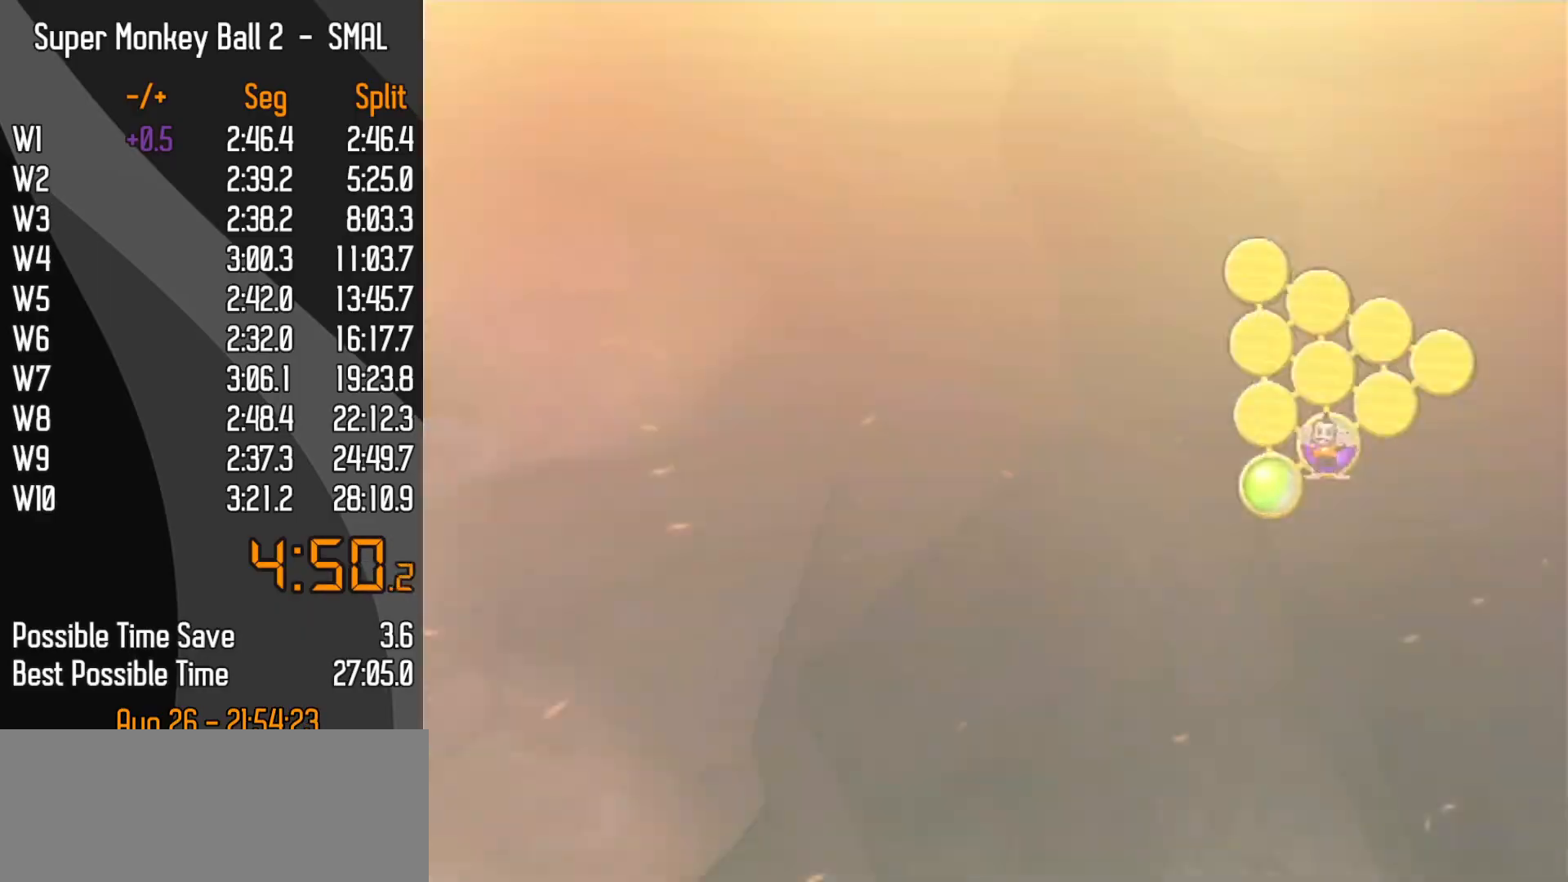
{"buttons": ["A"], "left_stick": "center"}
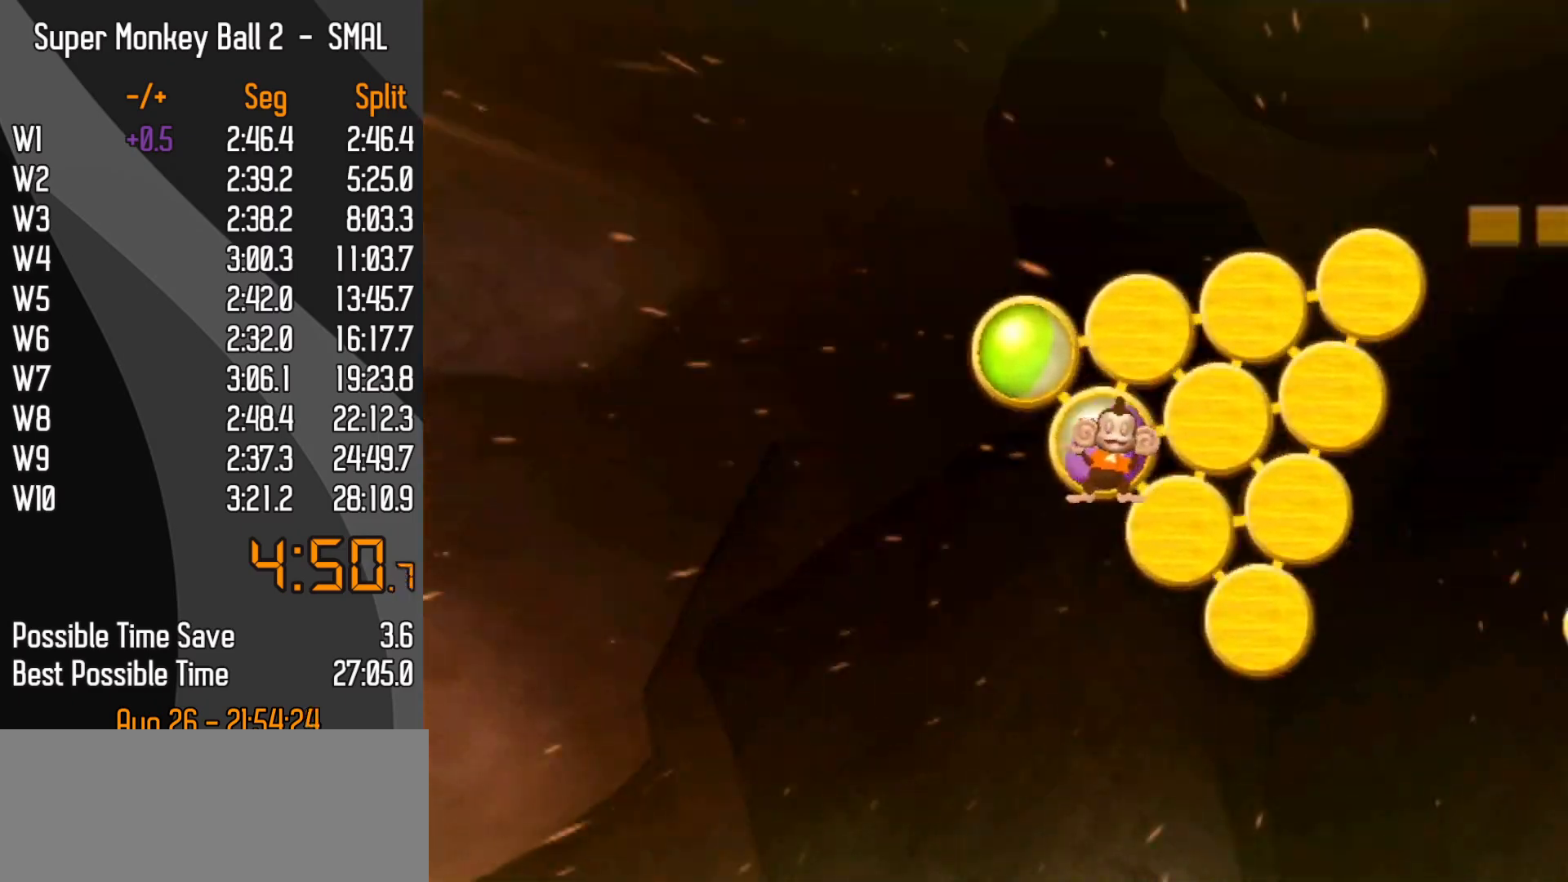
{"buttons": [], "left_stick": "center"}
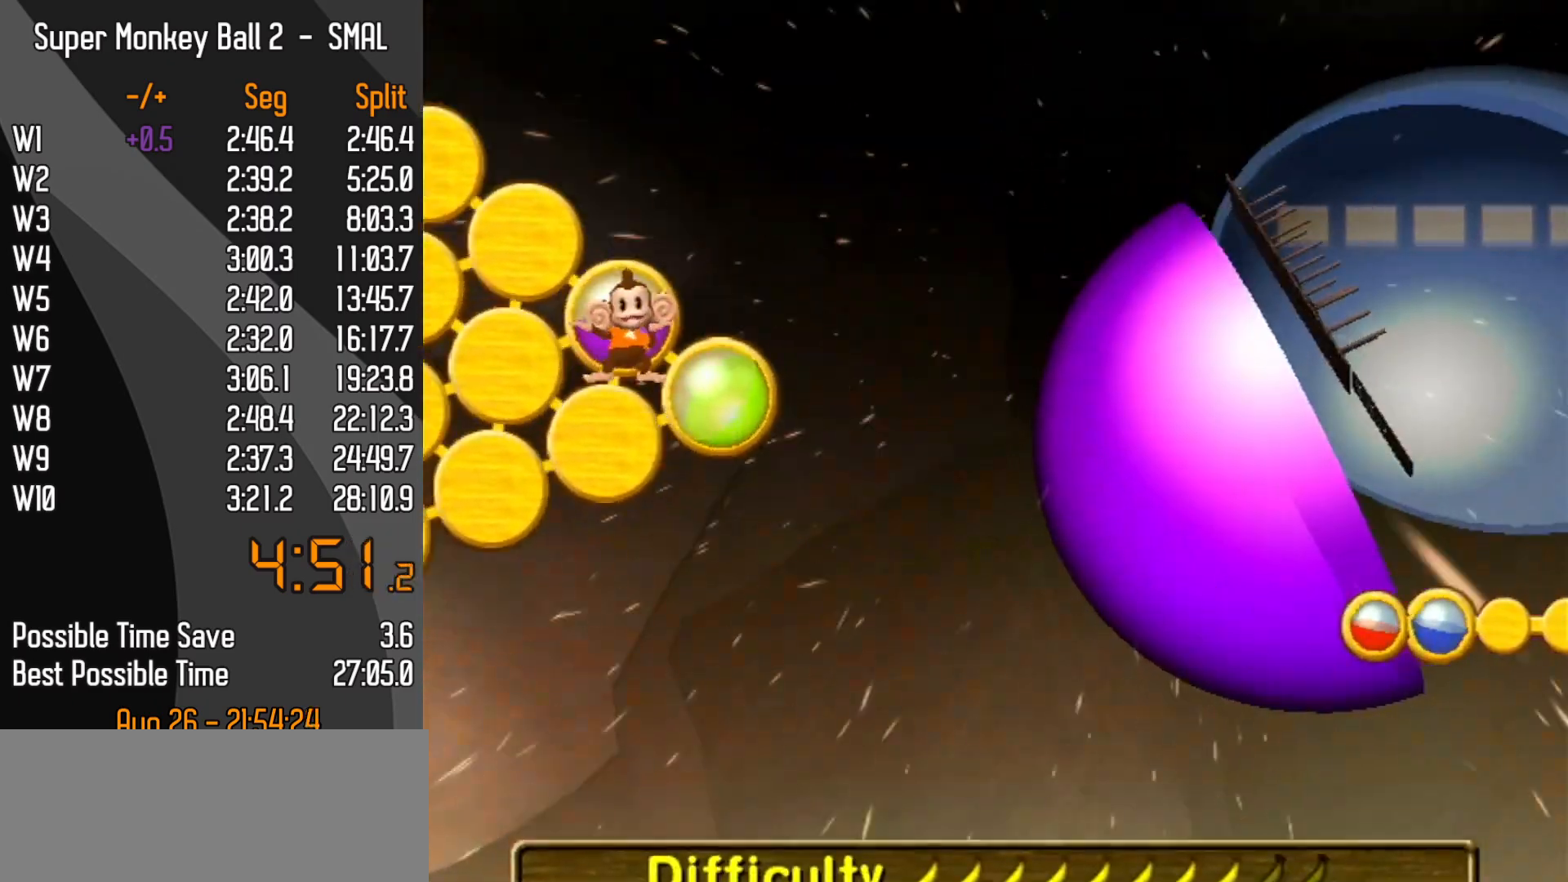
{"buttons": [], "left_stick": "center", "events": []}
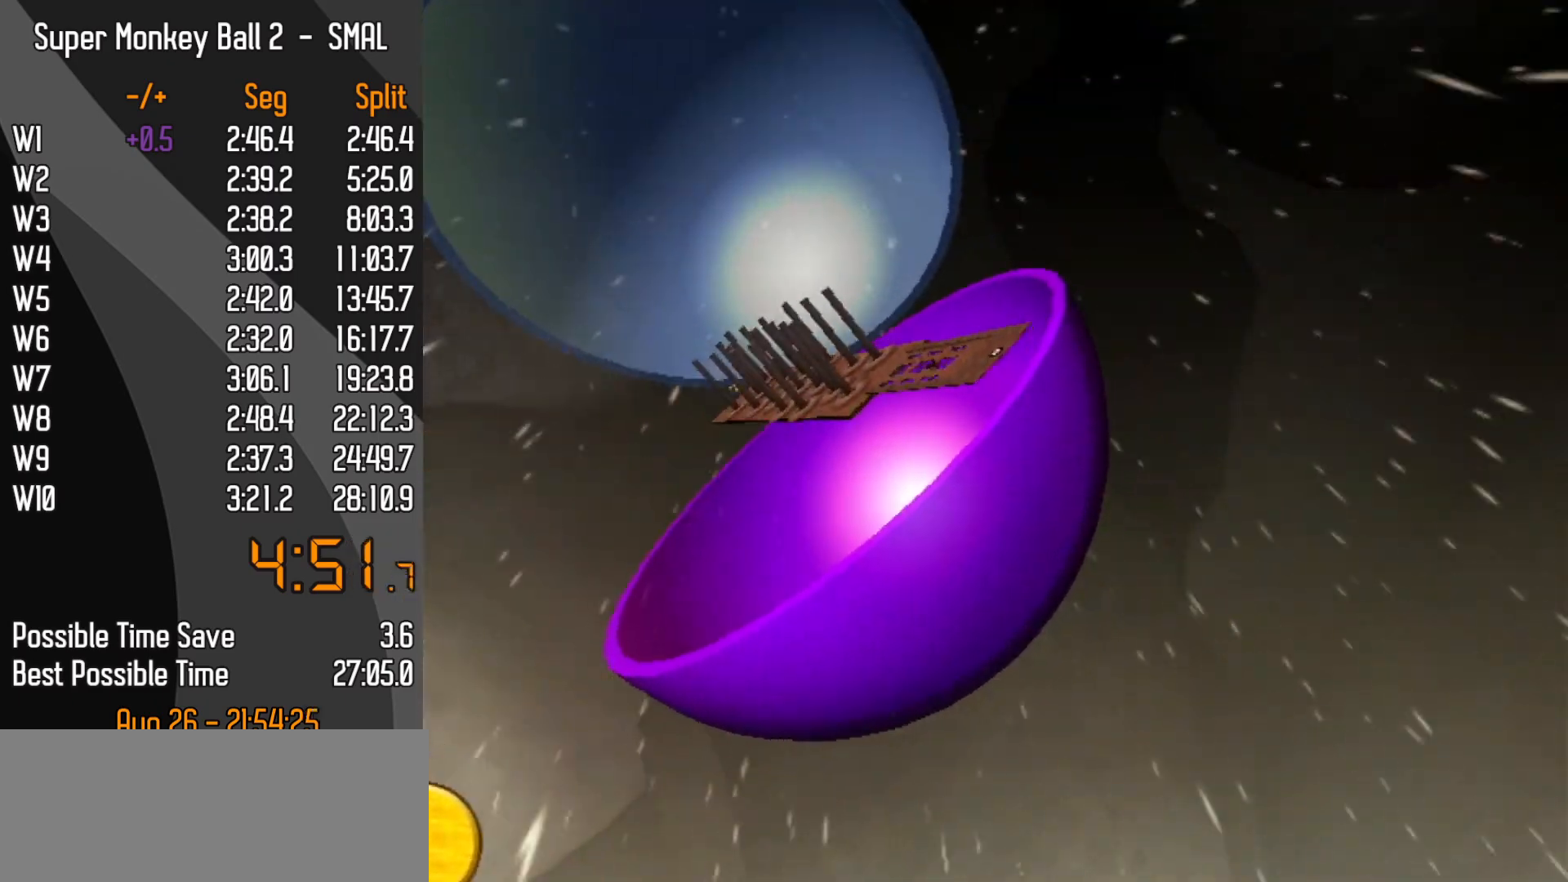
{"buttons": [], "left_stick": "center", "events": []}
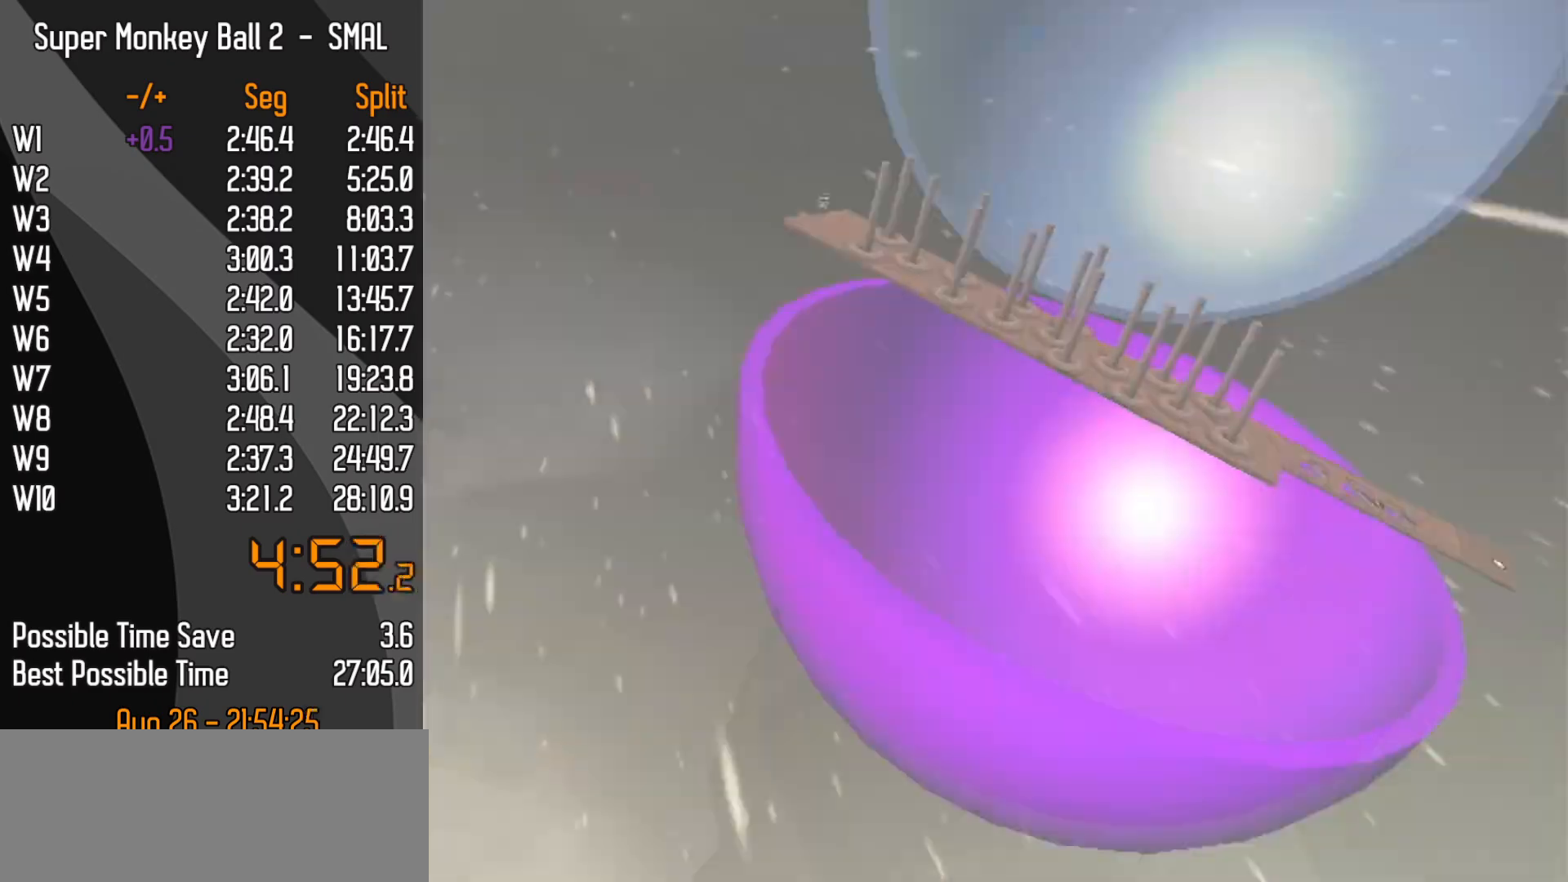
{"buttons": [], "left_stick": "center", "events": []}
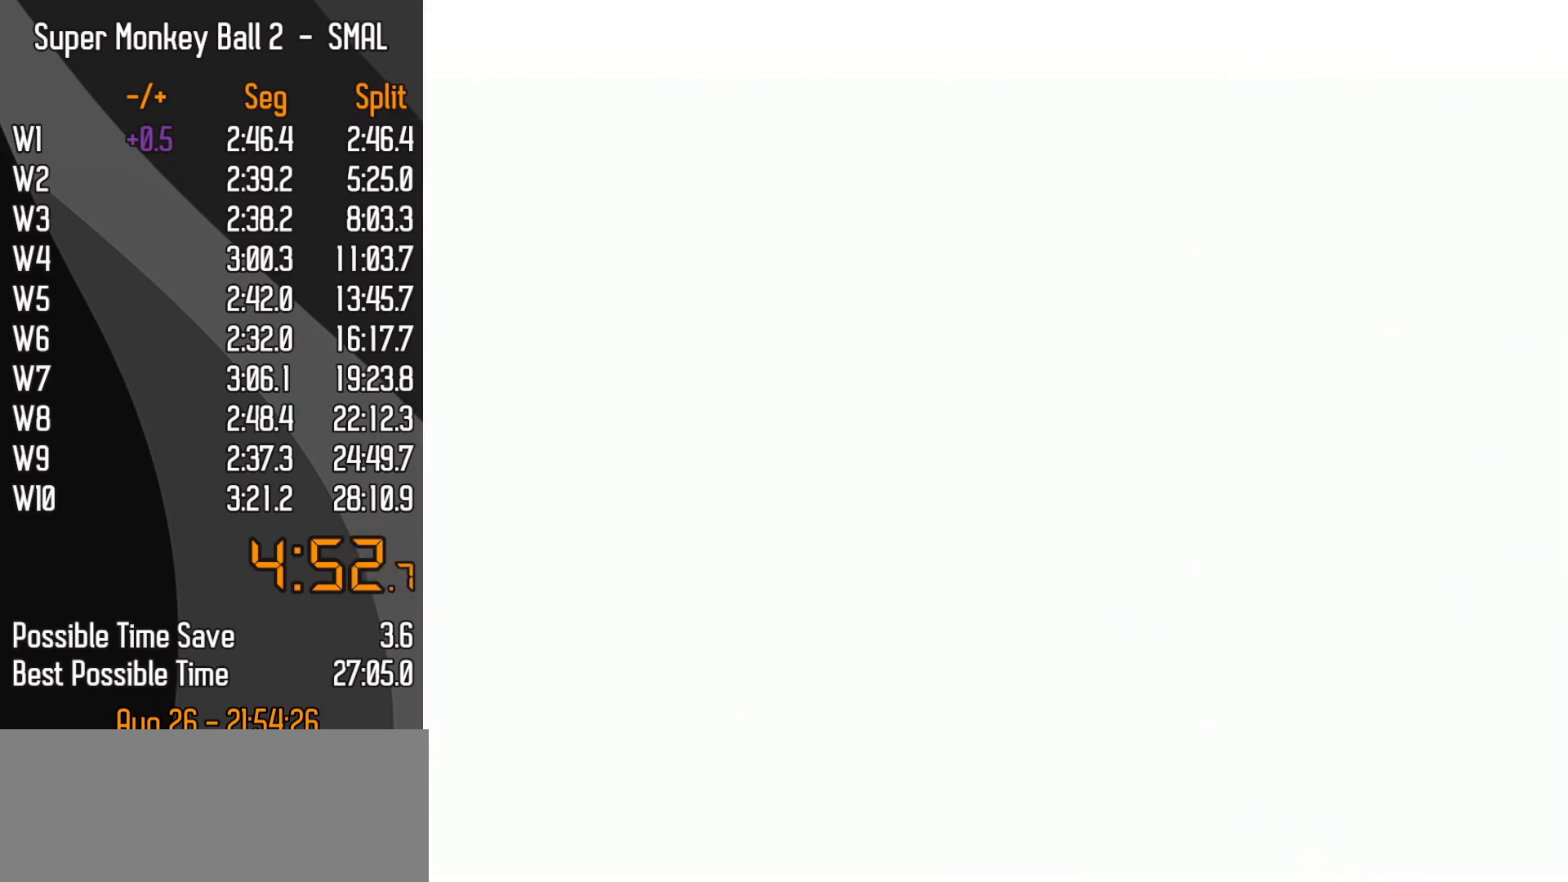
{"buttons": [], "left_stick": "center", "events": []}
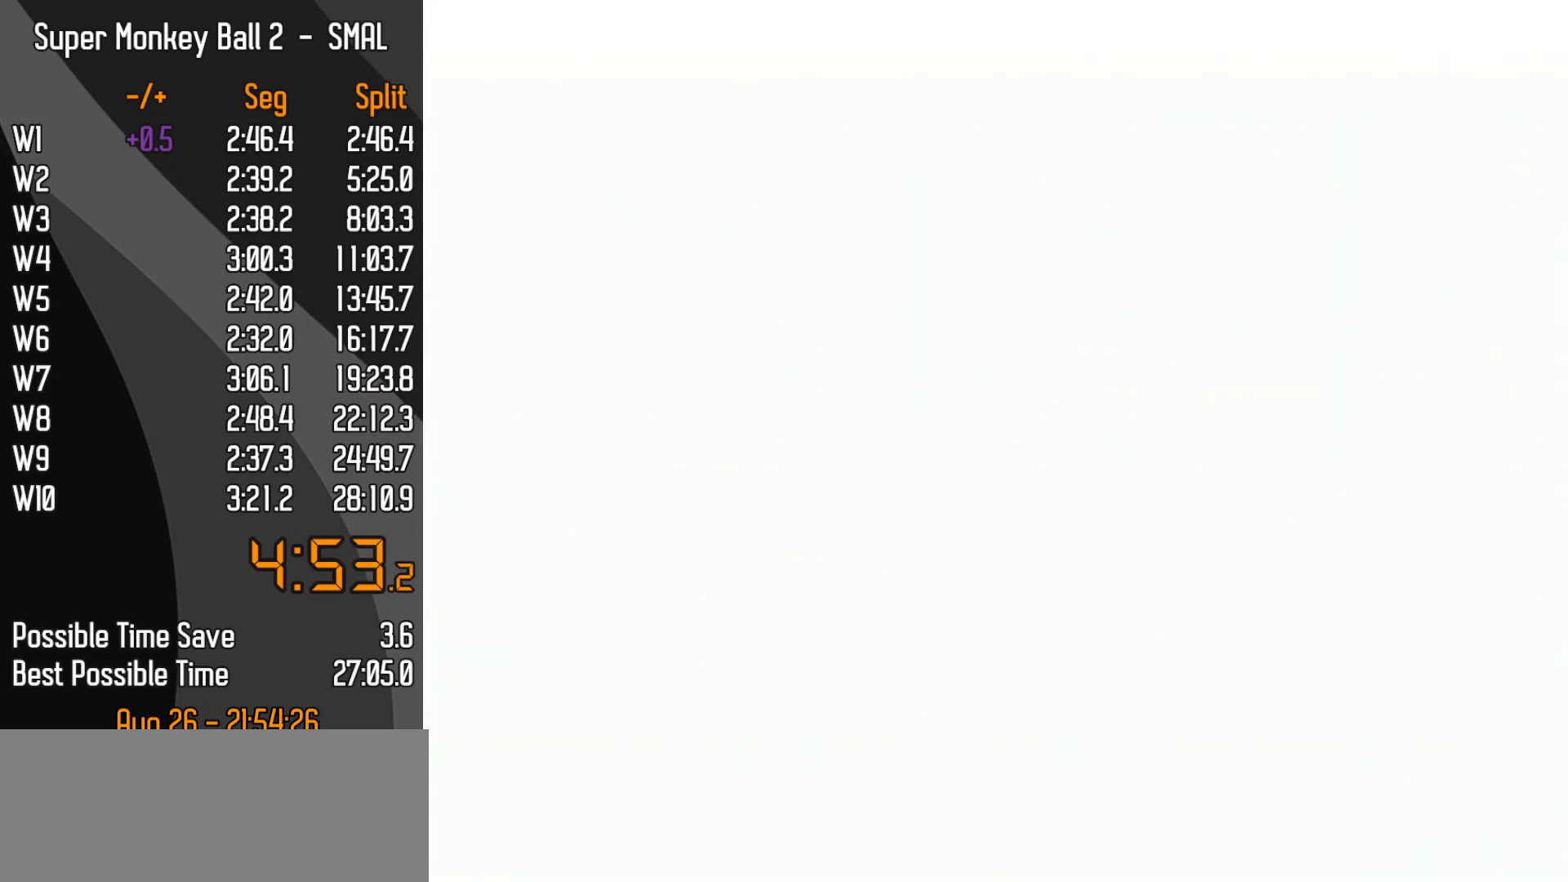
{"buttons": [], "left_stick": "center", "events": []}
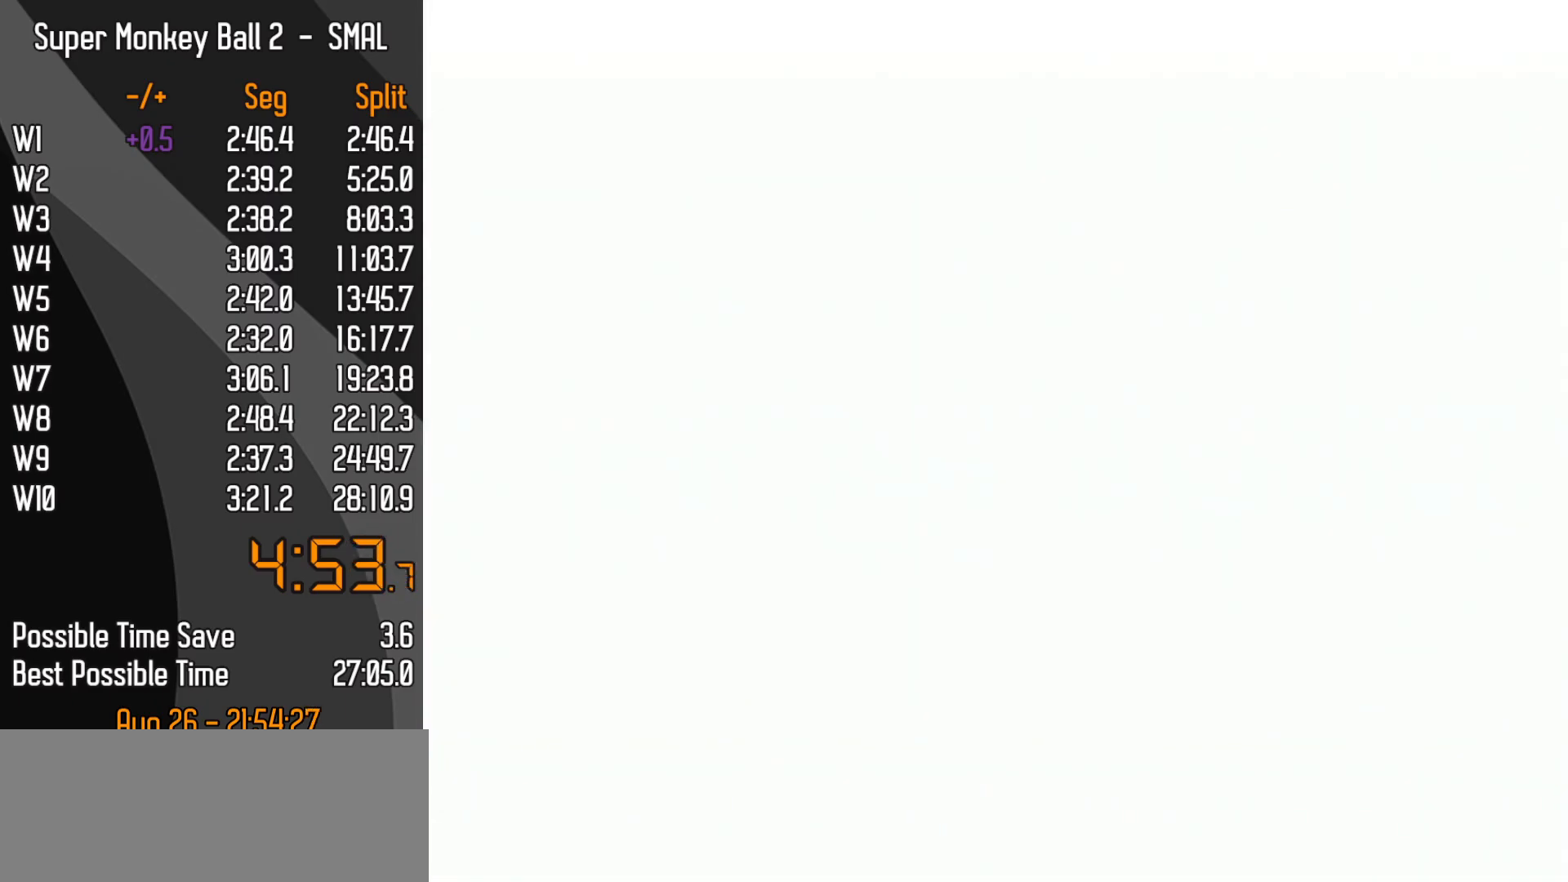
{"buttons": [], "left_stick": "center", "events": []}
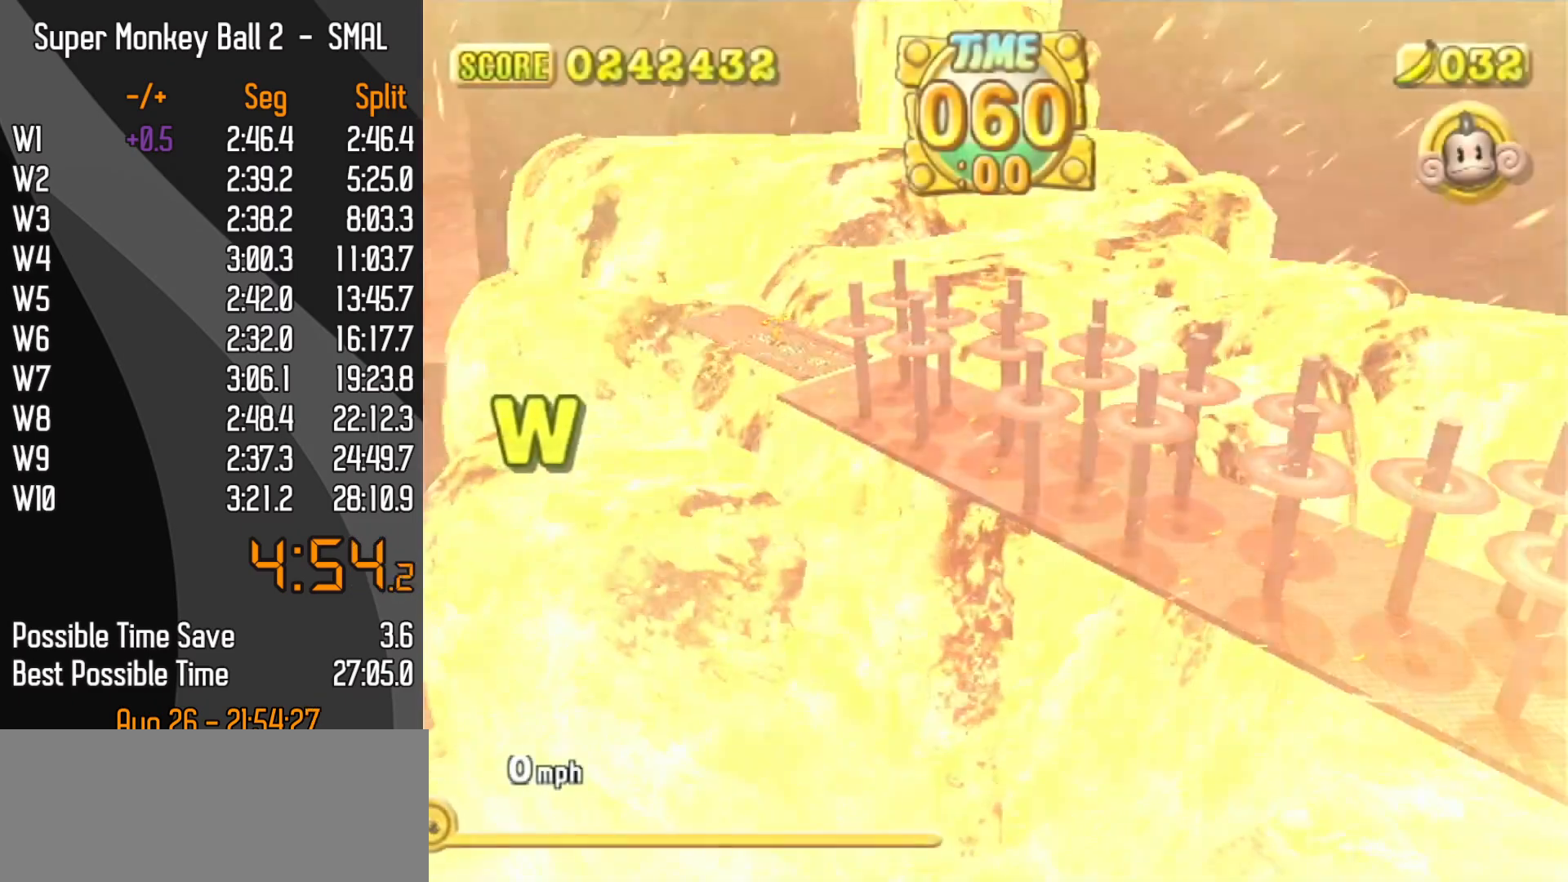
{"buttons": [], "left_stick": "center", "events": [[50, "START", "down"], [67, "DPAD_DOWN", "down"], [183, "DPAD_DOWN", "up"], [217, "START", "up"]]}
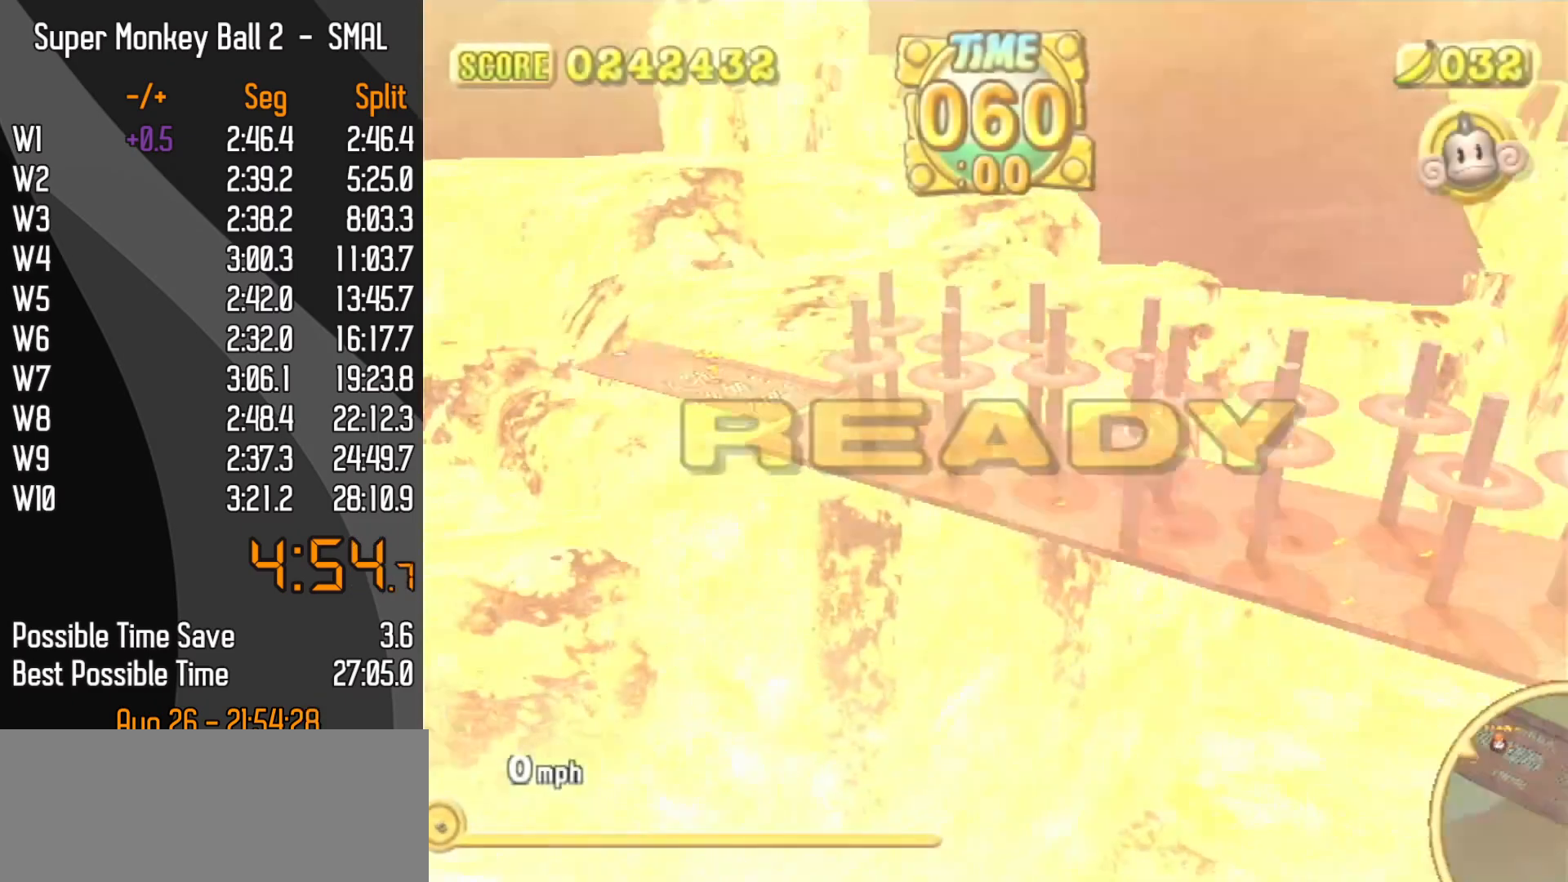
{"buttons": [], "left_stick": "center", "events": []}
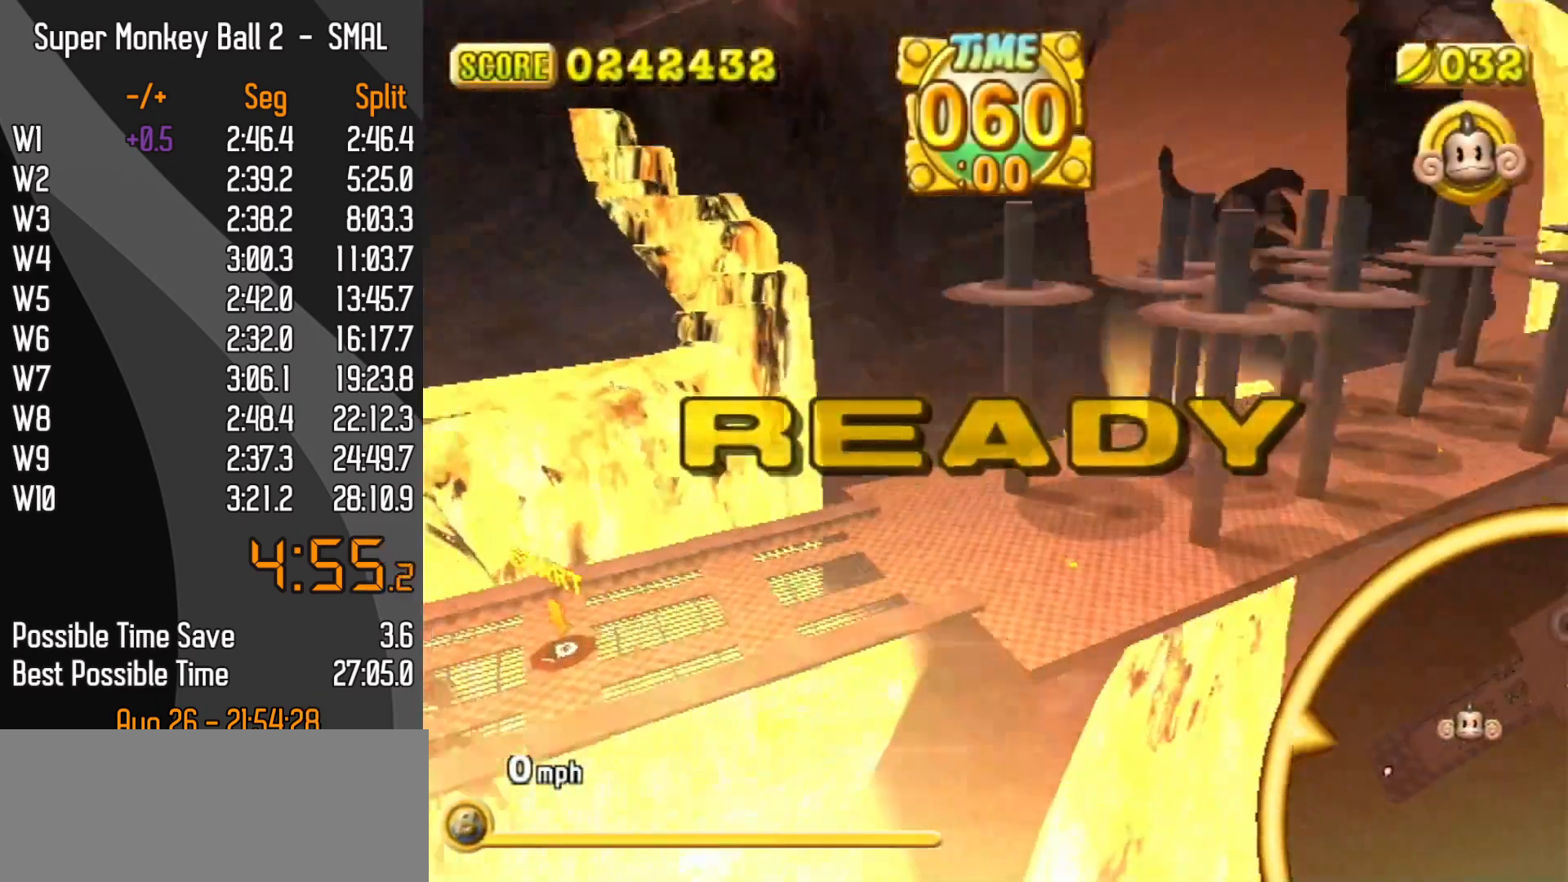
{"buttons": [], "left_stick": "up", "events": [[17, "left_stick", "up-right"], [200, "left_stick", "up"]]}
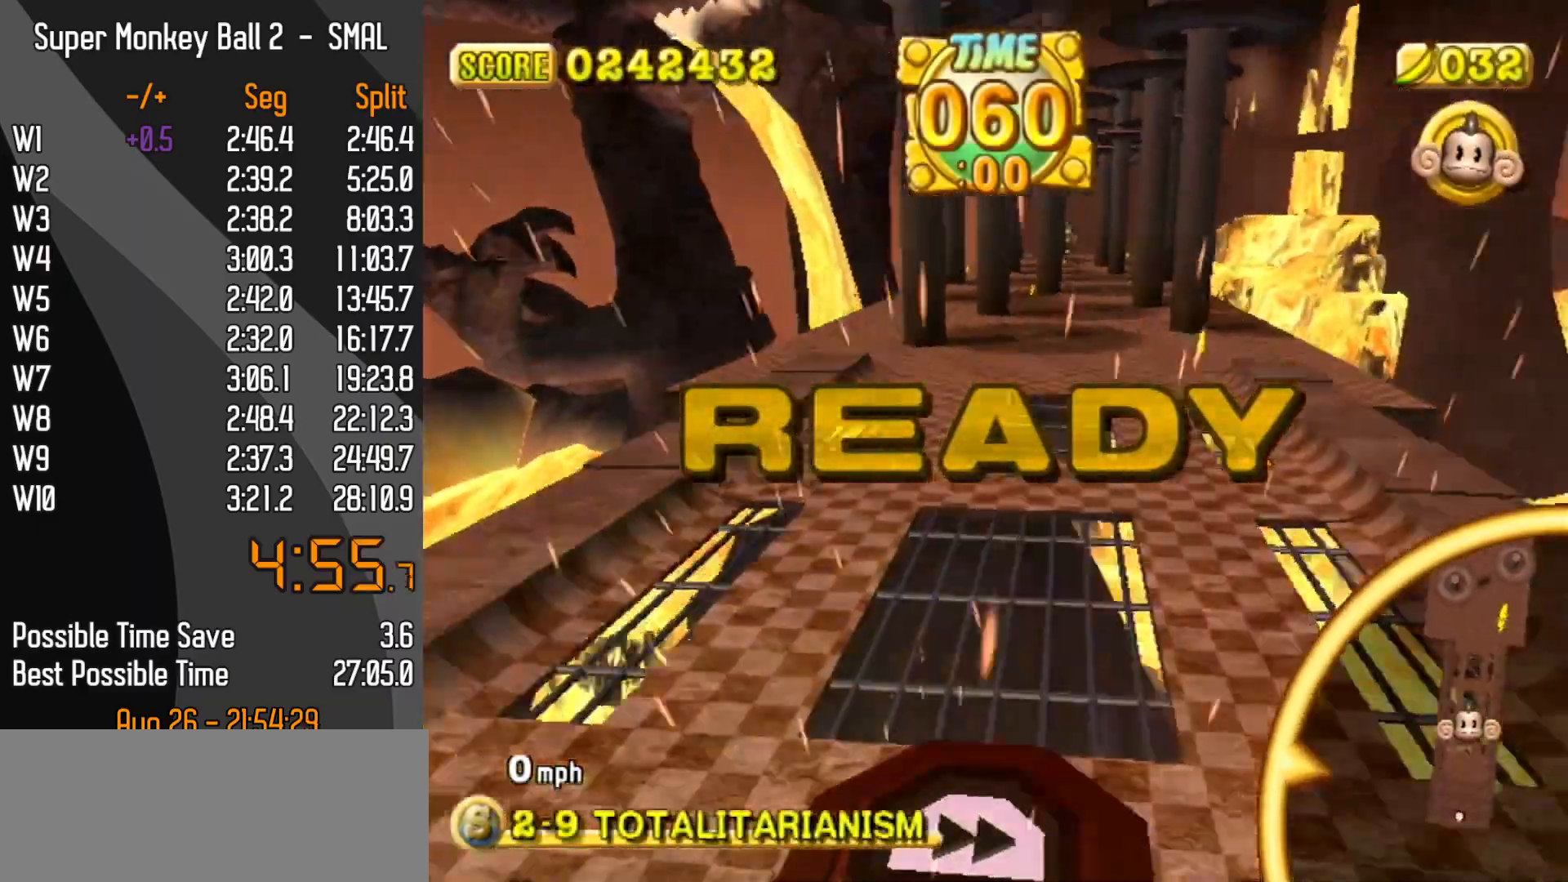
{"buttons": [], "left_stick": "up", "events": []}
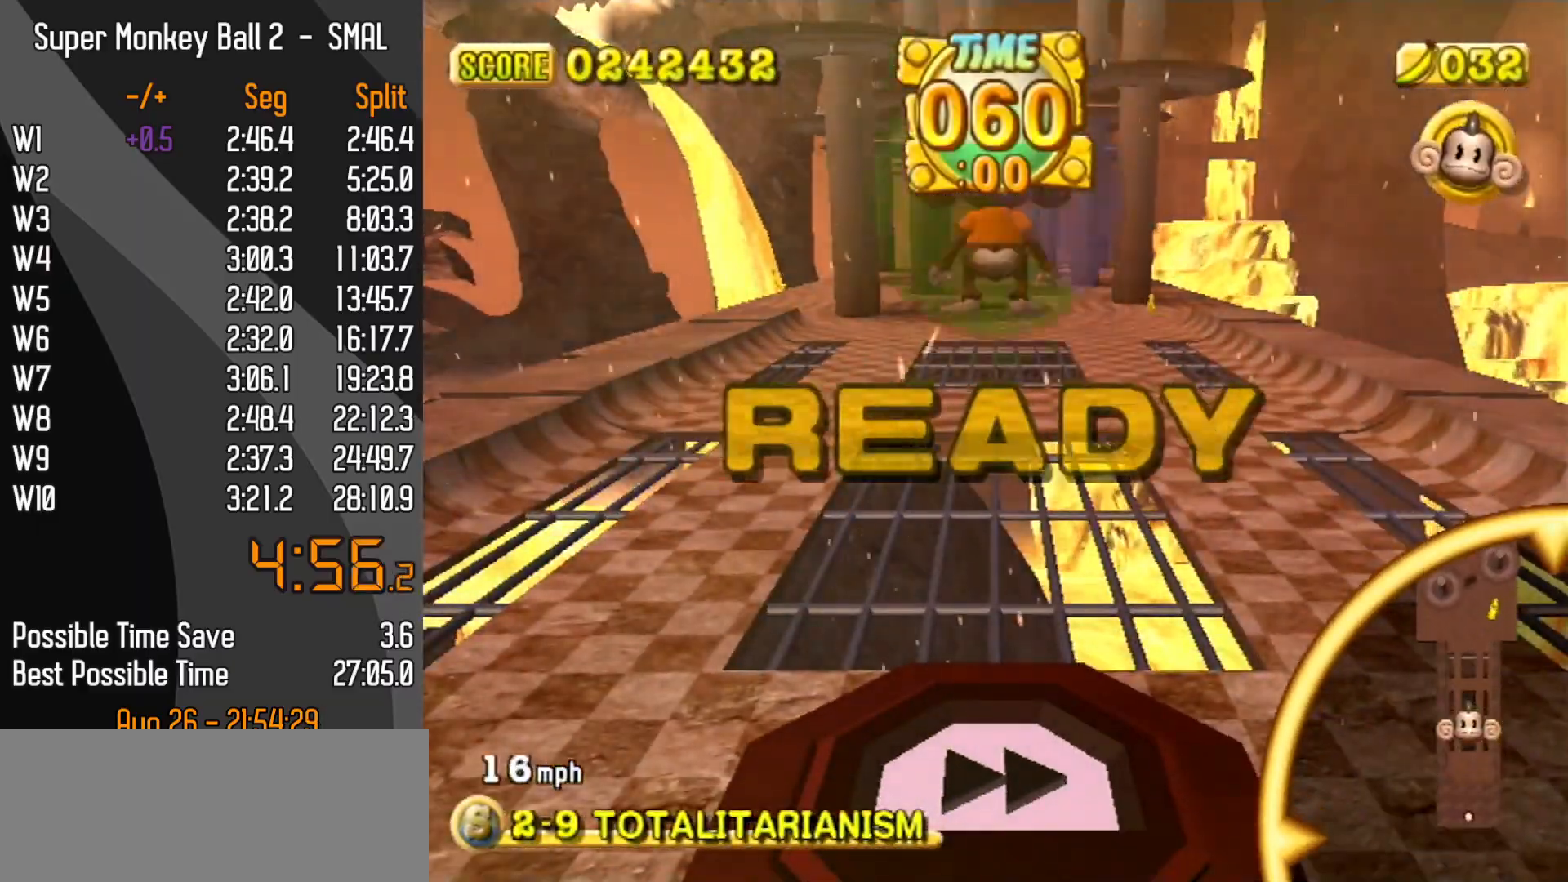
{"buttons": [], "left_stick": "up", "events": []}
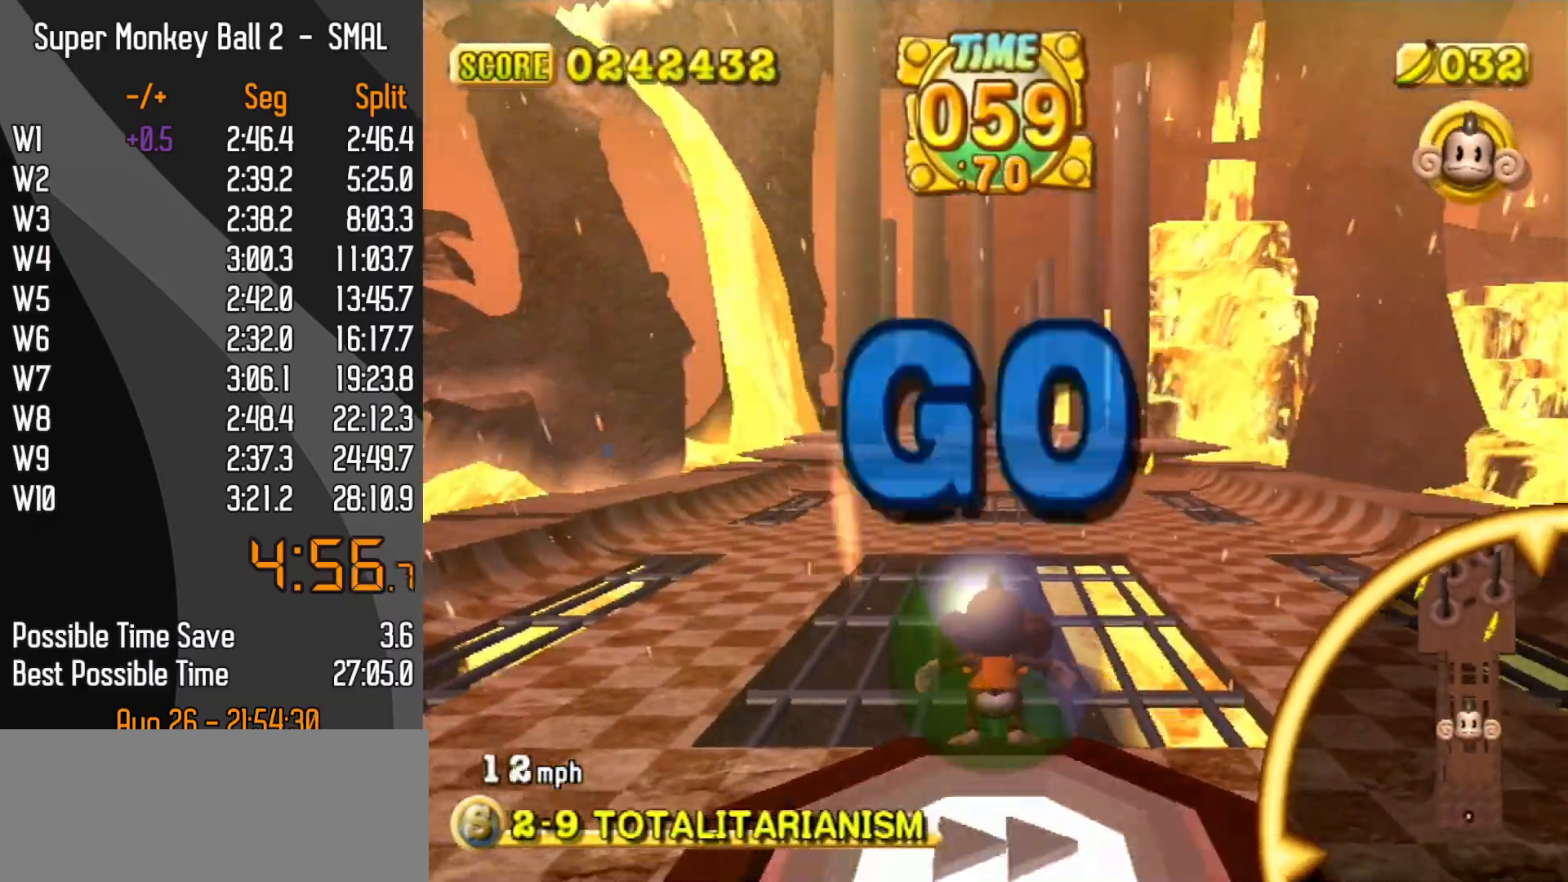
{"buttons": [], "left_stick": "up", "events": []}
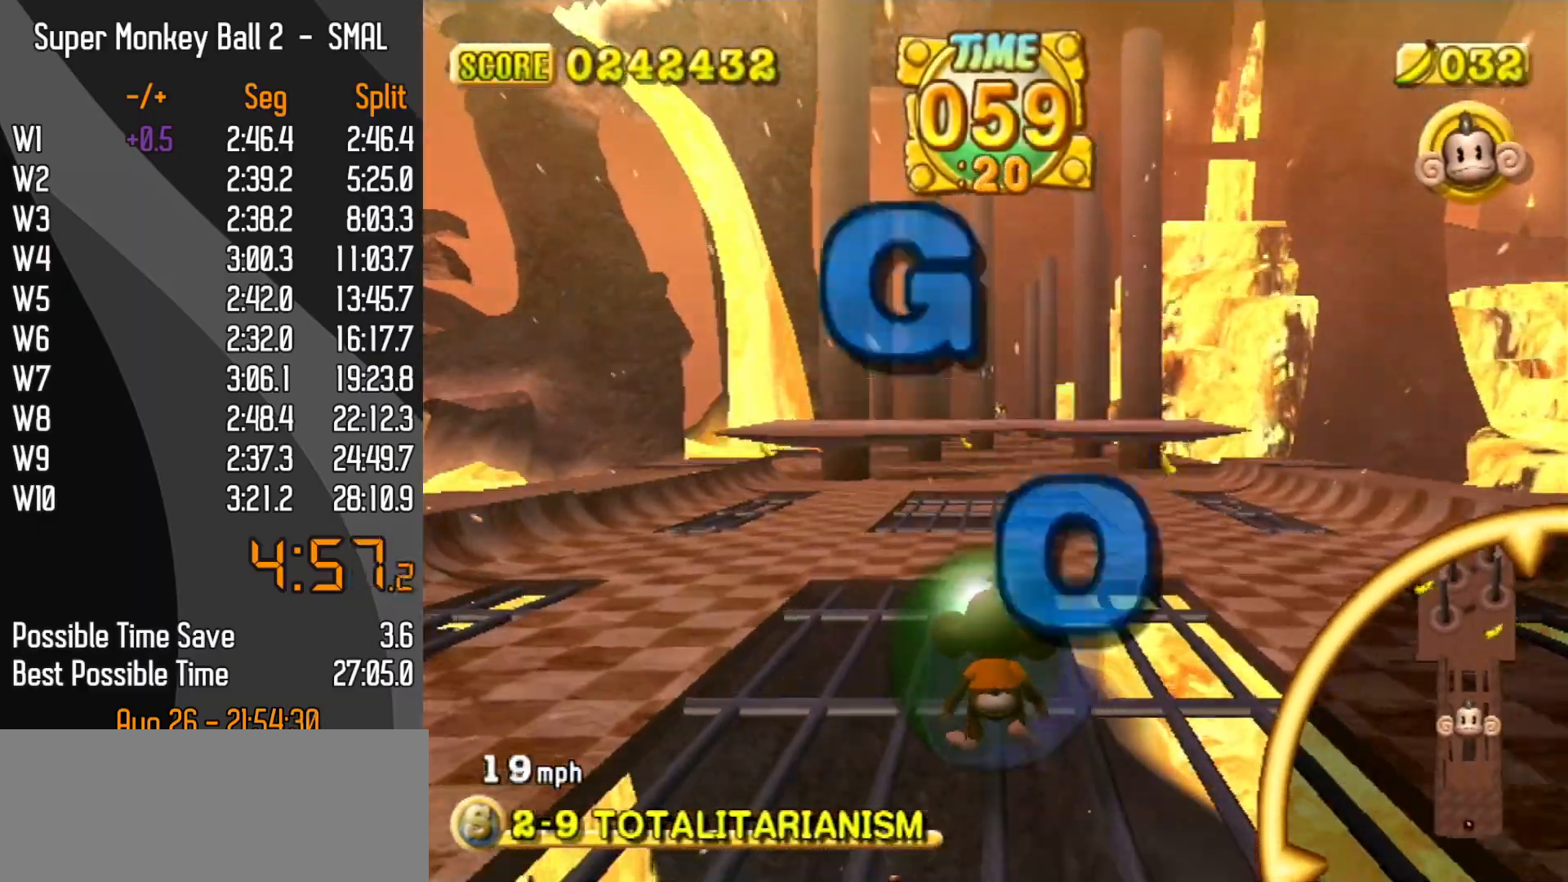
{"buttons": [], "left_stick": "up", "events": []}
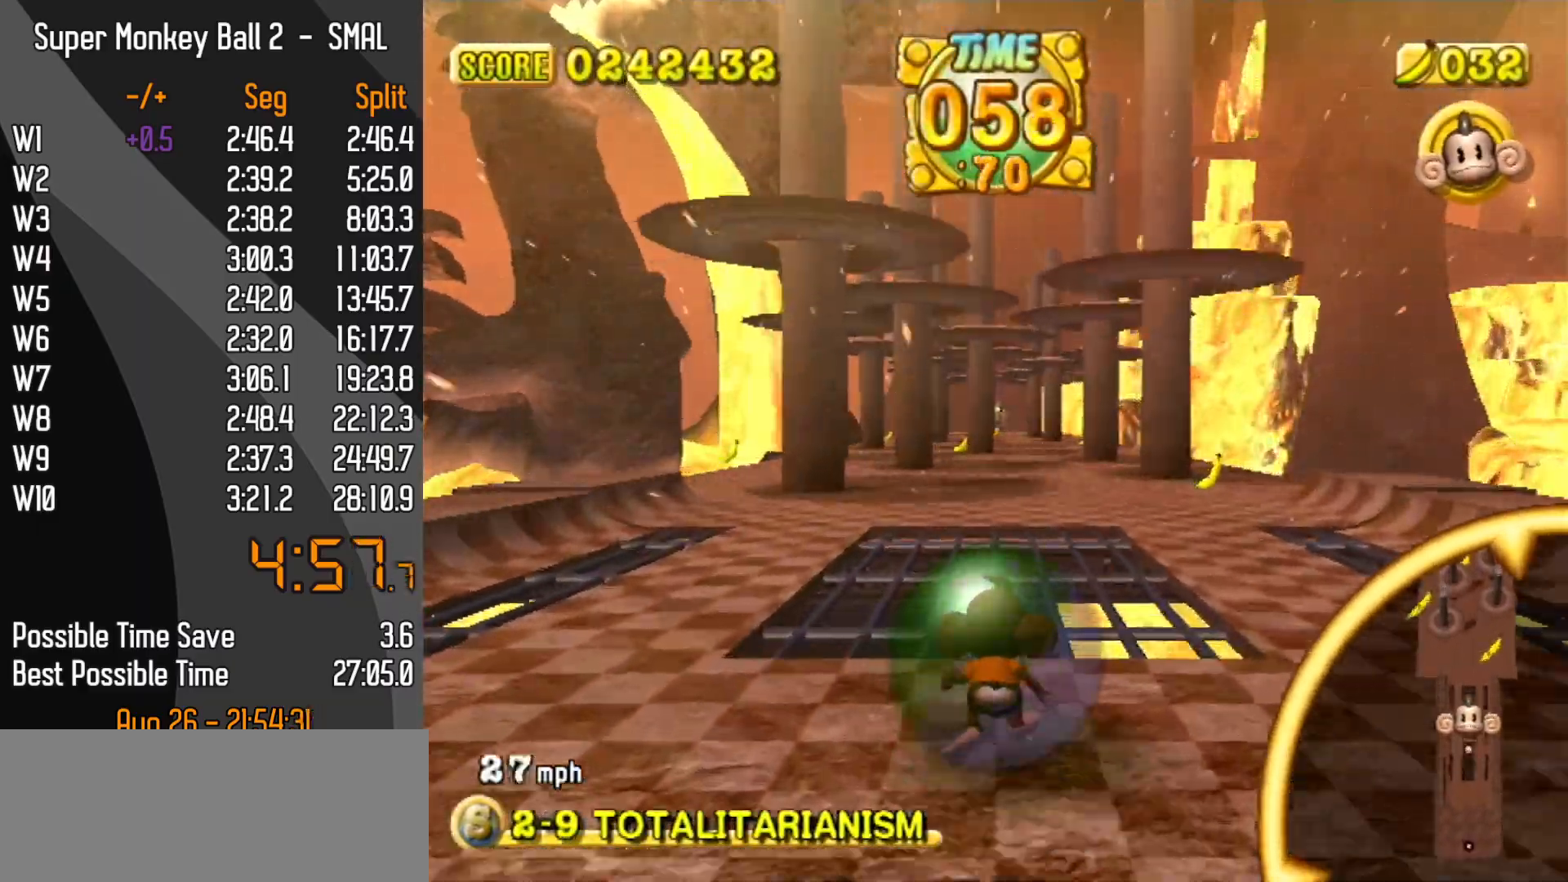
{"buttons": [], "left_stick": "up", "events": []}
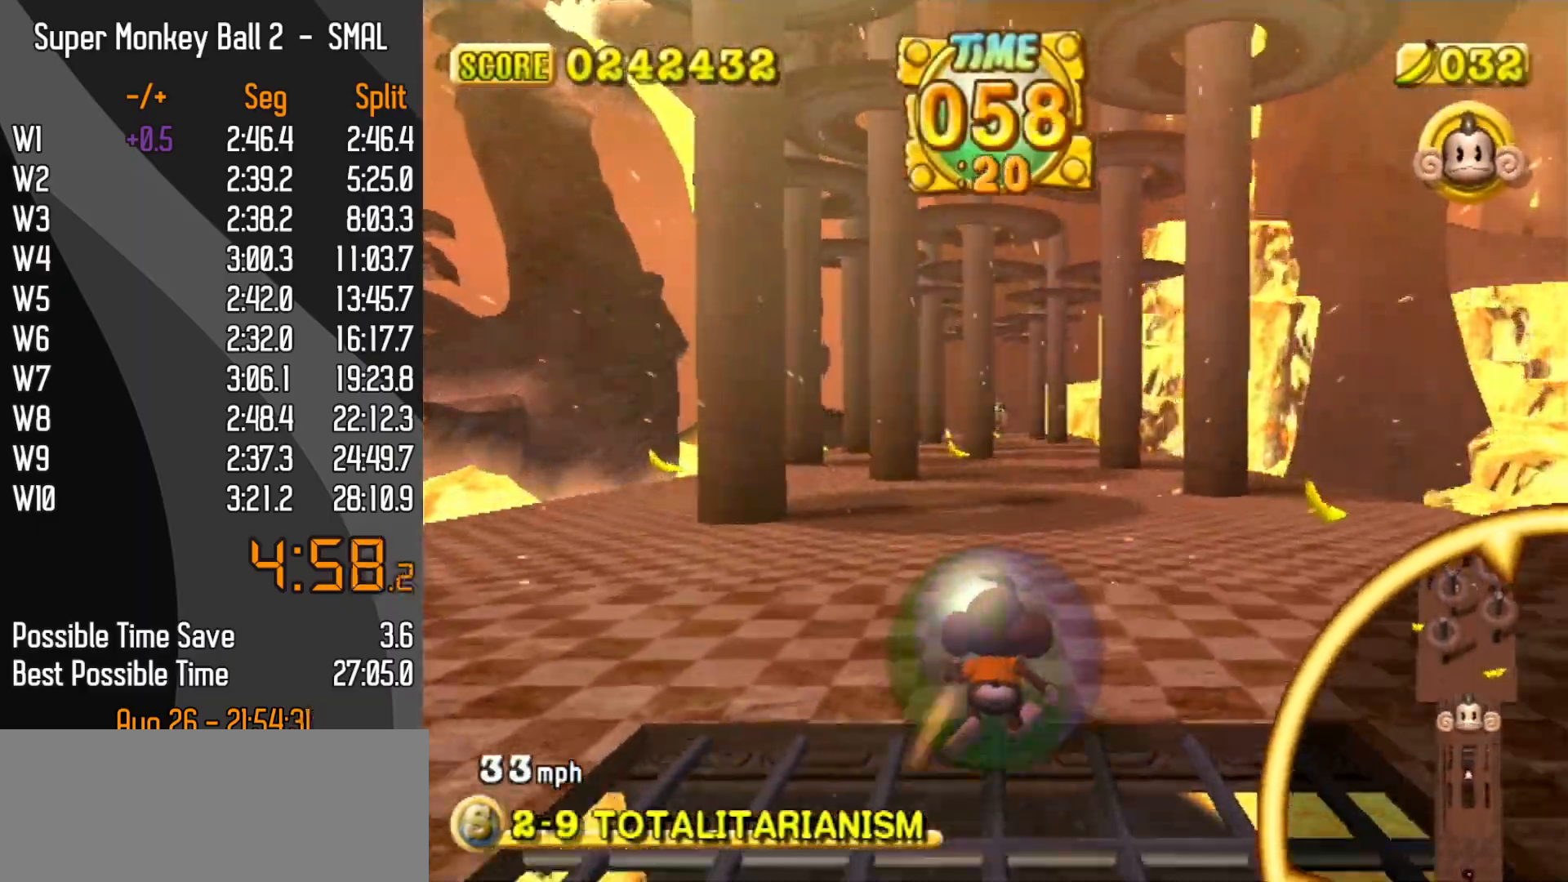
{"buttons": [], "left_stick": "up-left", "events": [[450, "START", "down"], [500, "START", "up"], [500, "left_stick", "up-left"]]}